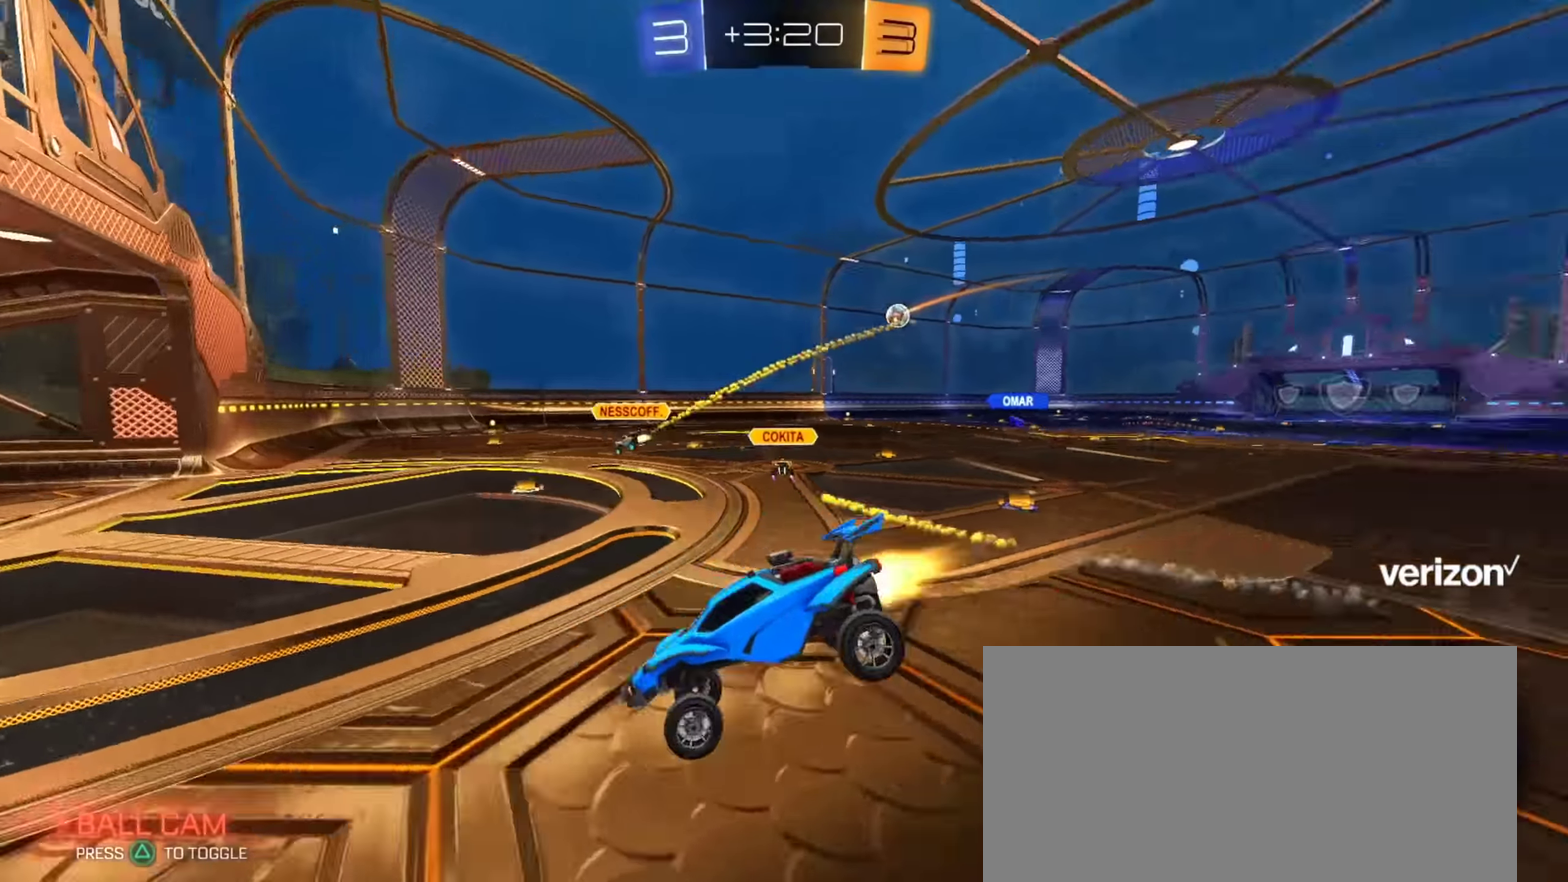
Gameplay with a controller (PlayStation layout); each line is a JSON object with the inputs held at the frame after it. "events" lists button and stick changes between this image and that frame as [ms after this image, input, new state], when the widget could be followed in between. Not read: R2.
{"buttons": ["CIRCLE"], "left_stick": "up-left", "right_stick": "center", "events": [[201, "left_stick", "up-left"], [351, "CIRCLE", "up"], [351, "TRIANGLE", "down"], [417, "CIRCLE", "down"], [484, "TRIANGLE", "up"]]}
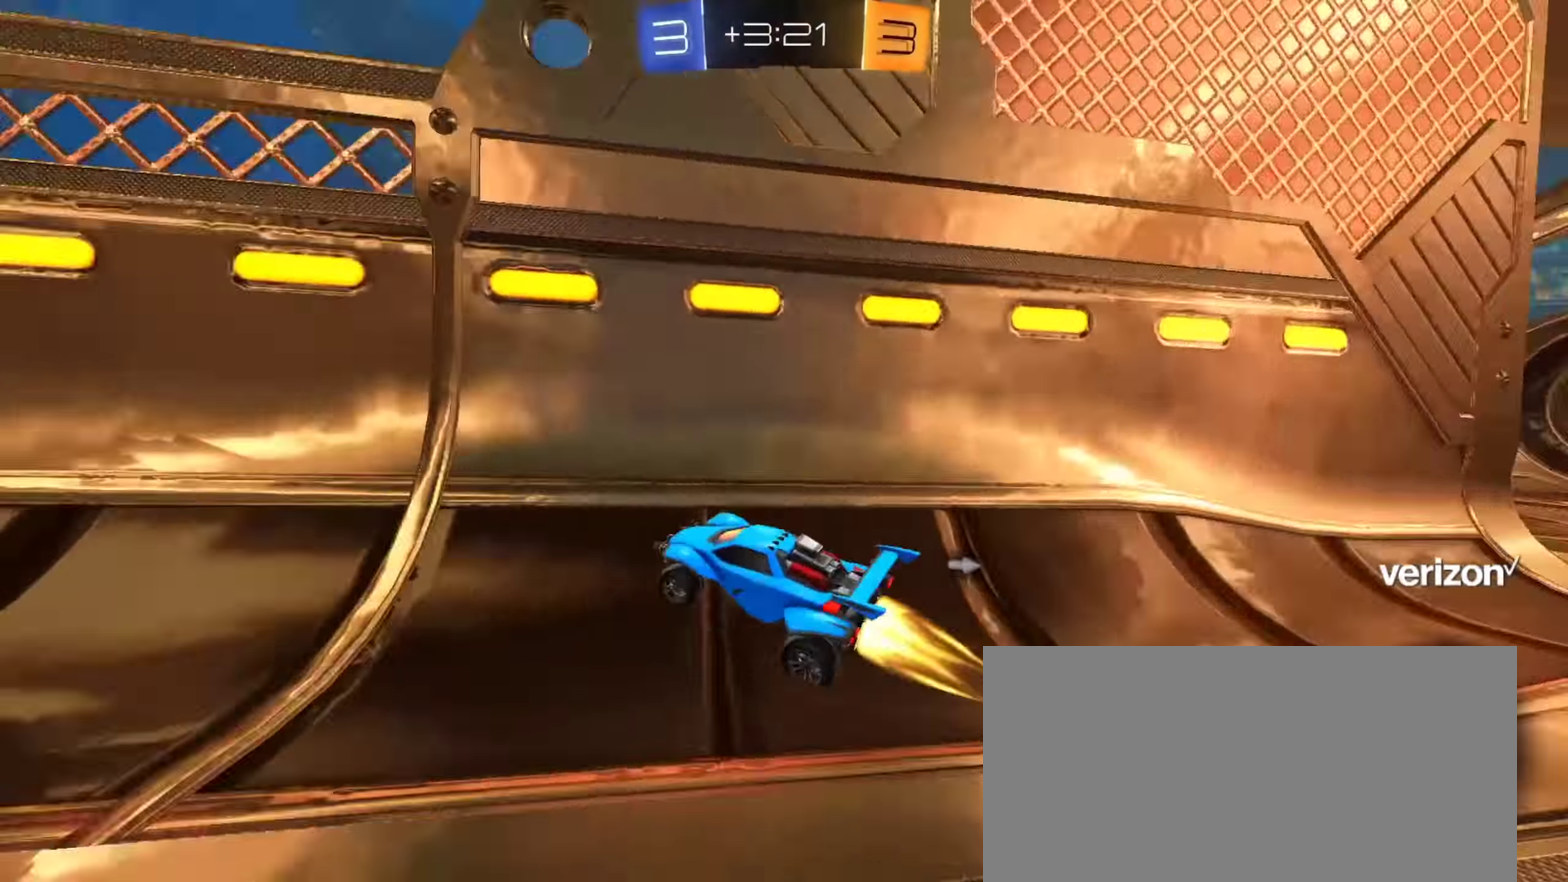
{"buttons": ["CIRCLE", "TRIANGLE"], "left_stick": "center", "right_stick": "center", "events": [[50, "left_stick", "left"], [200, "left_stick", "up-left"], [400, "left_stick", "center"], [484, "TRIANGLE", "down"]]}
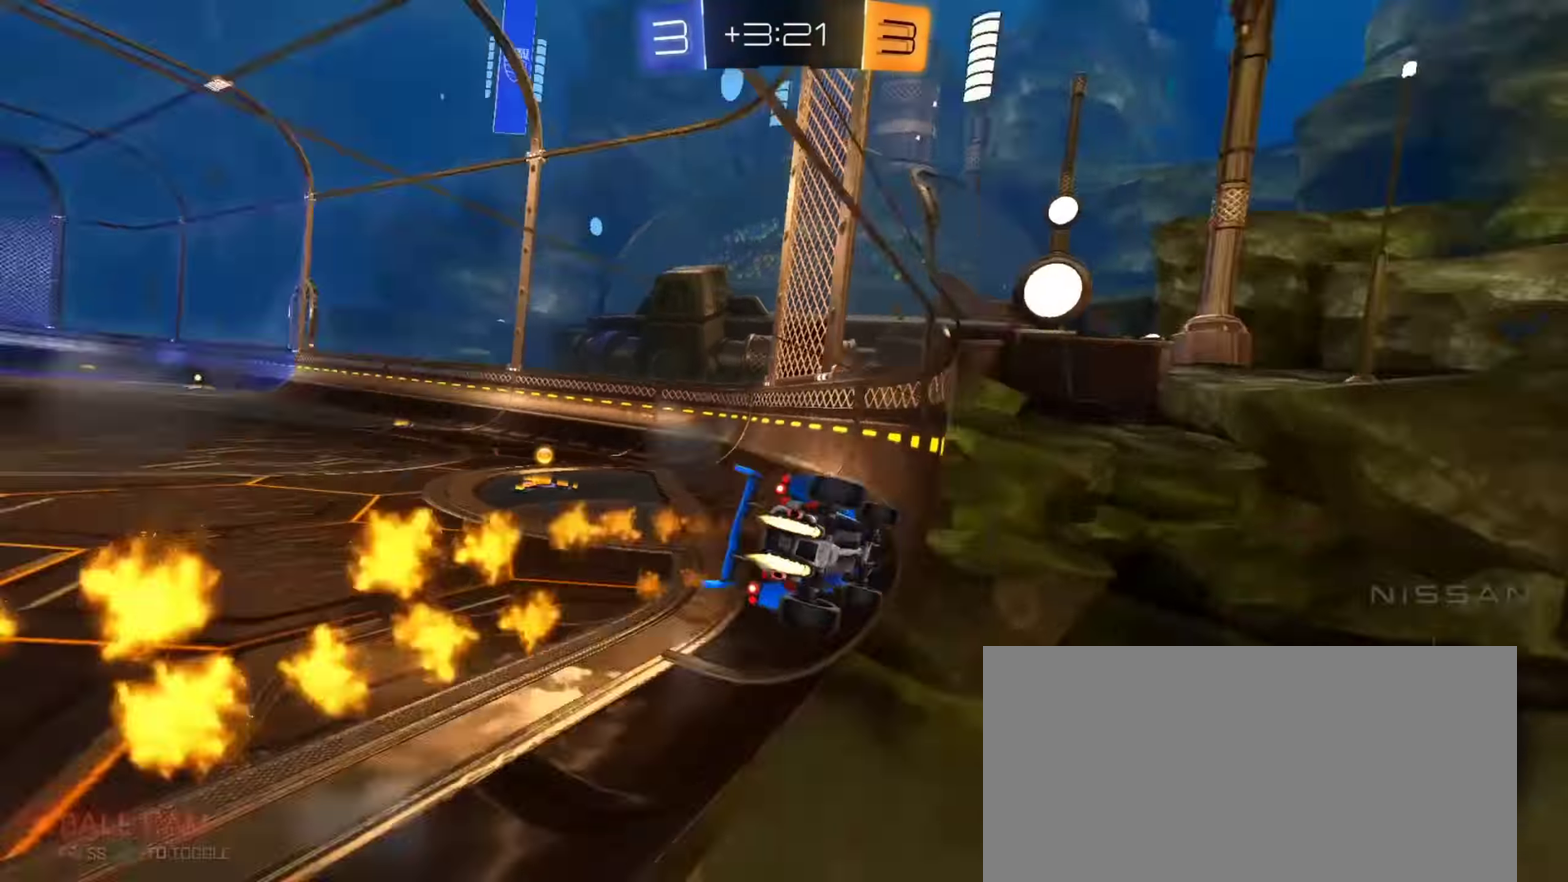
{"buttons": [], "left_stick": "up-left", "right_stick": "center", "events": [[84, "TRIANGLE", "up"], [84, "left_stick", "up-left"], [201, "CIRCLE", "up"]]}
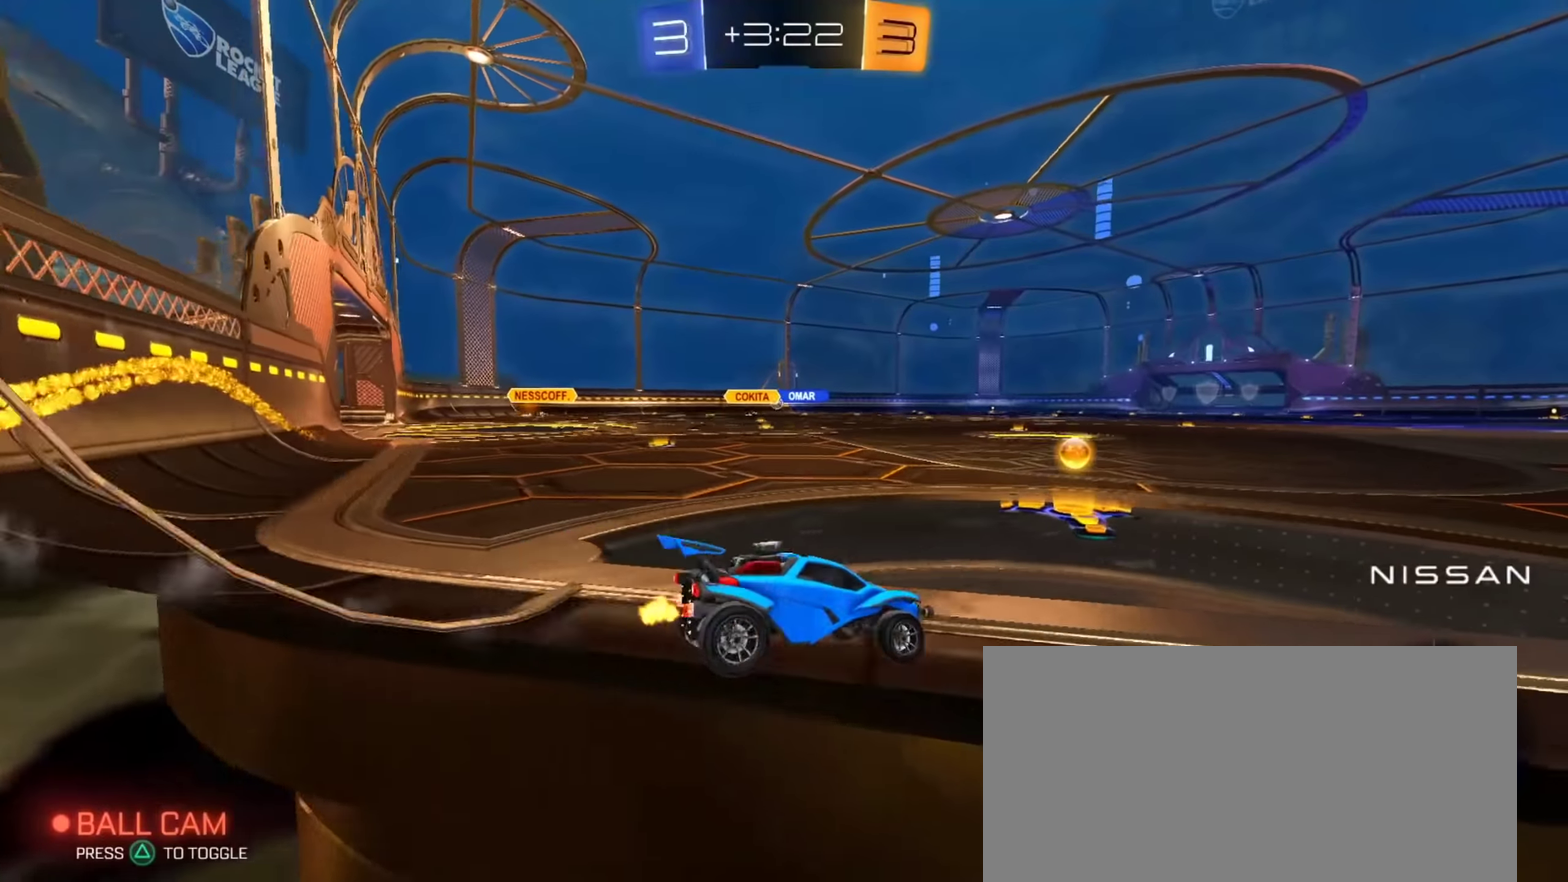
{"buttons": ["CIRCLE"], "left_stick": "up-left", "right_stick": "center", "events": [[183, "CIRCLE", "down"], [283, "left_stick", "center"], [500, "left_stick", "up-left"]]}
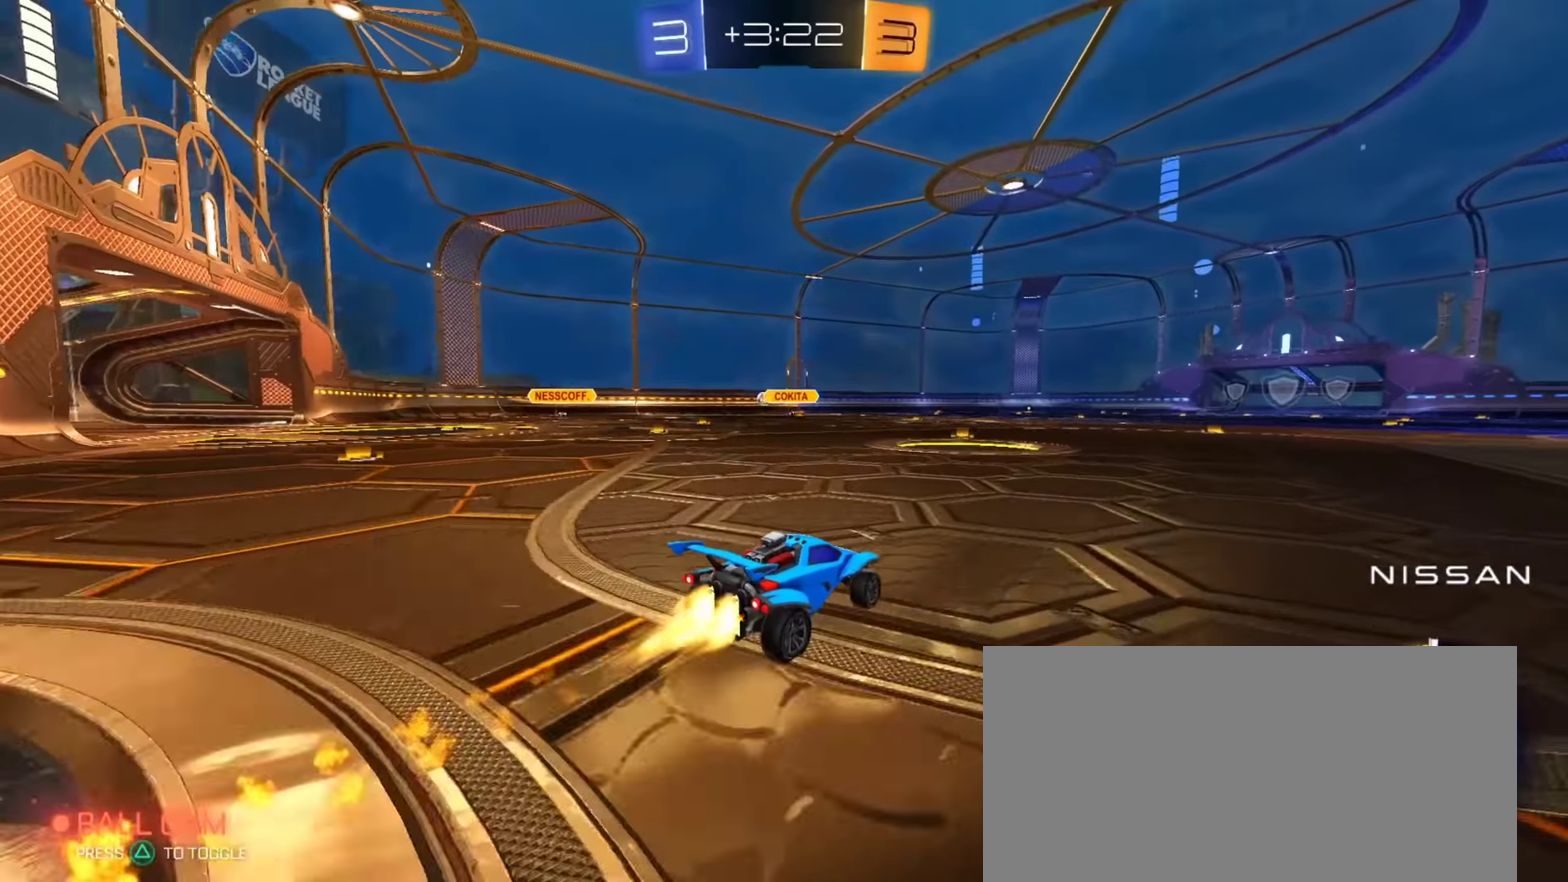
{"buttons": [], "left_stick": "center", "right_stick": "center", "events": [[150, "left_stick", "center"], [467, "CIRCLE", "up"]]}
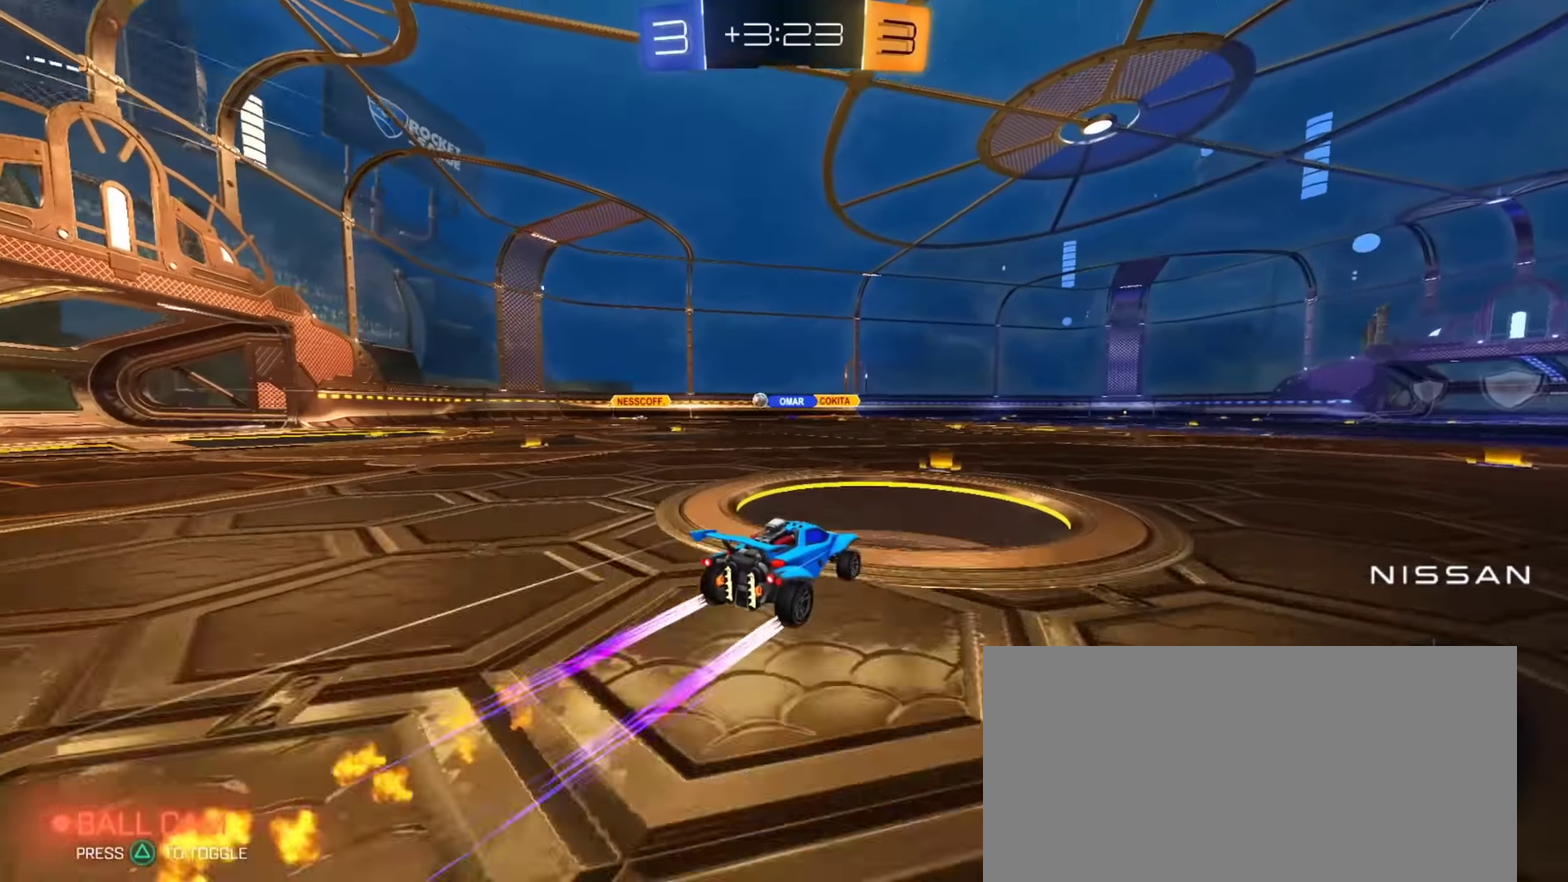
{"buttons": [], "left_stick": "center", "right_stick": "center", "events": []}
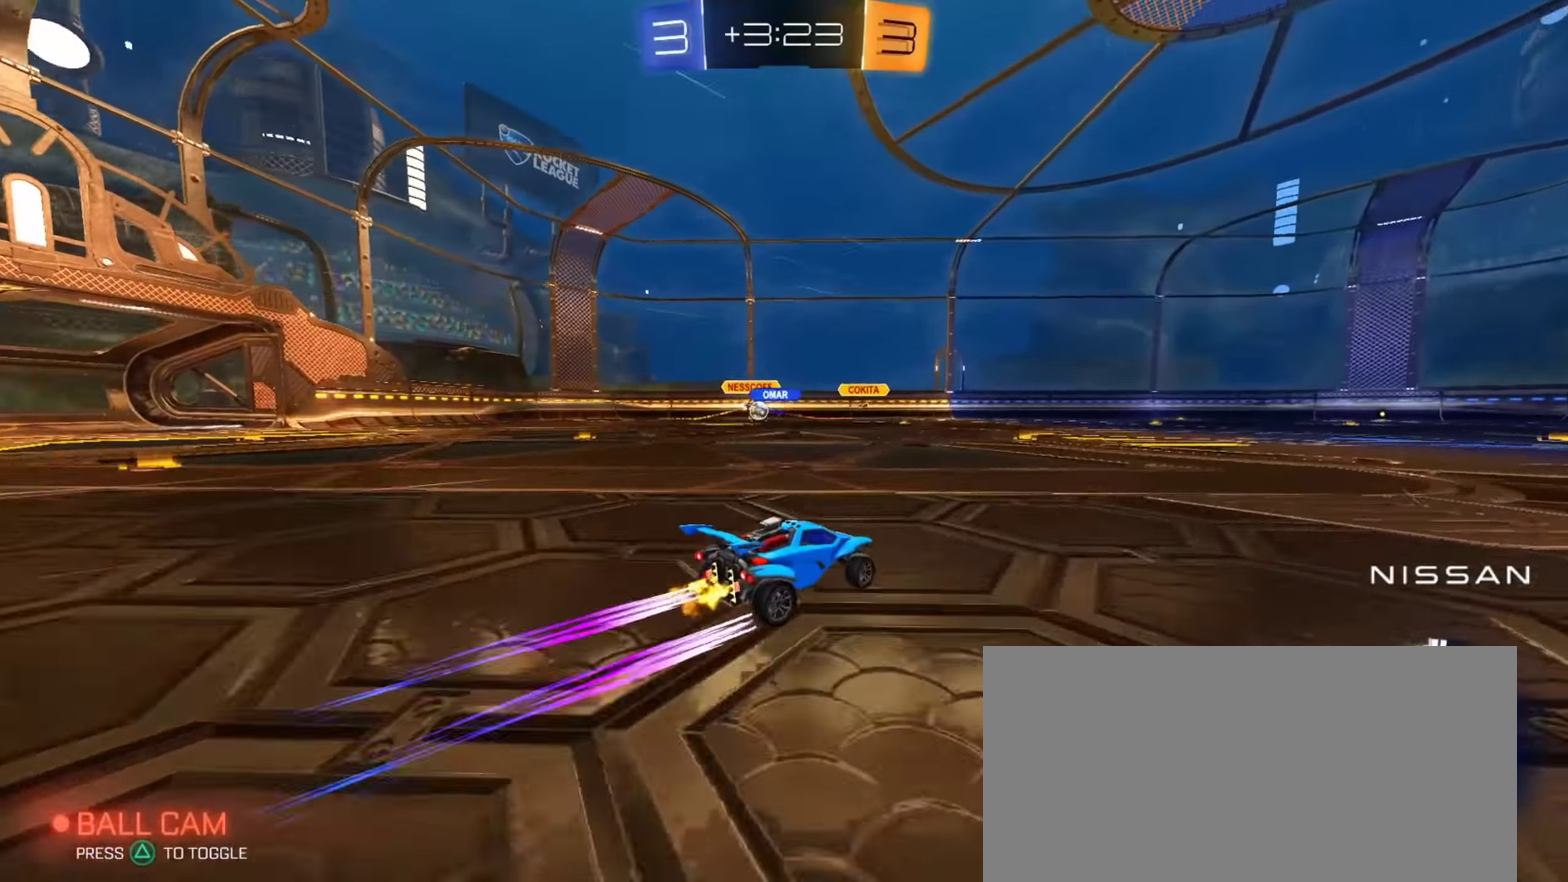
{"buttons": [], "left_stick": "center", "right_stick": "center", "events": [[201, "left_stick", "up-left"], [417, "left_stick", "right"], [467, "left_stick", "center"]]}
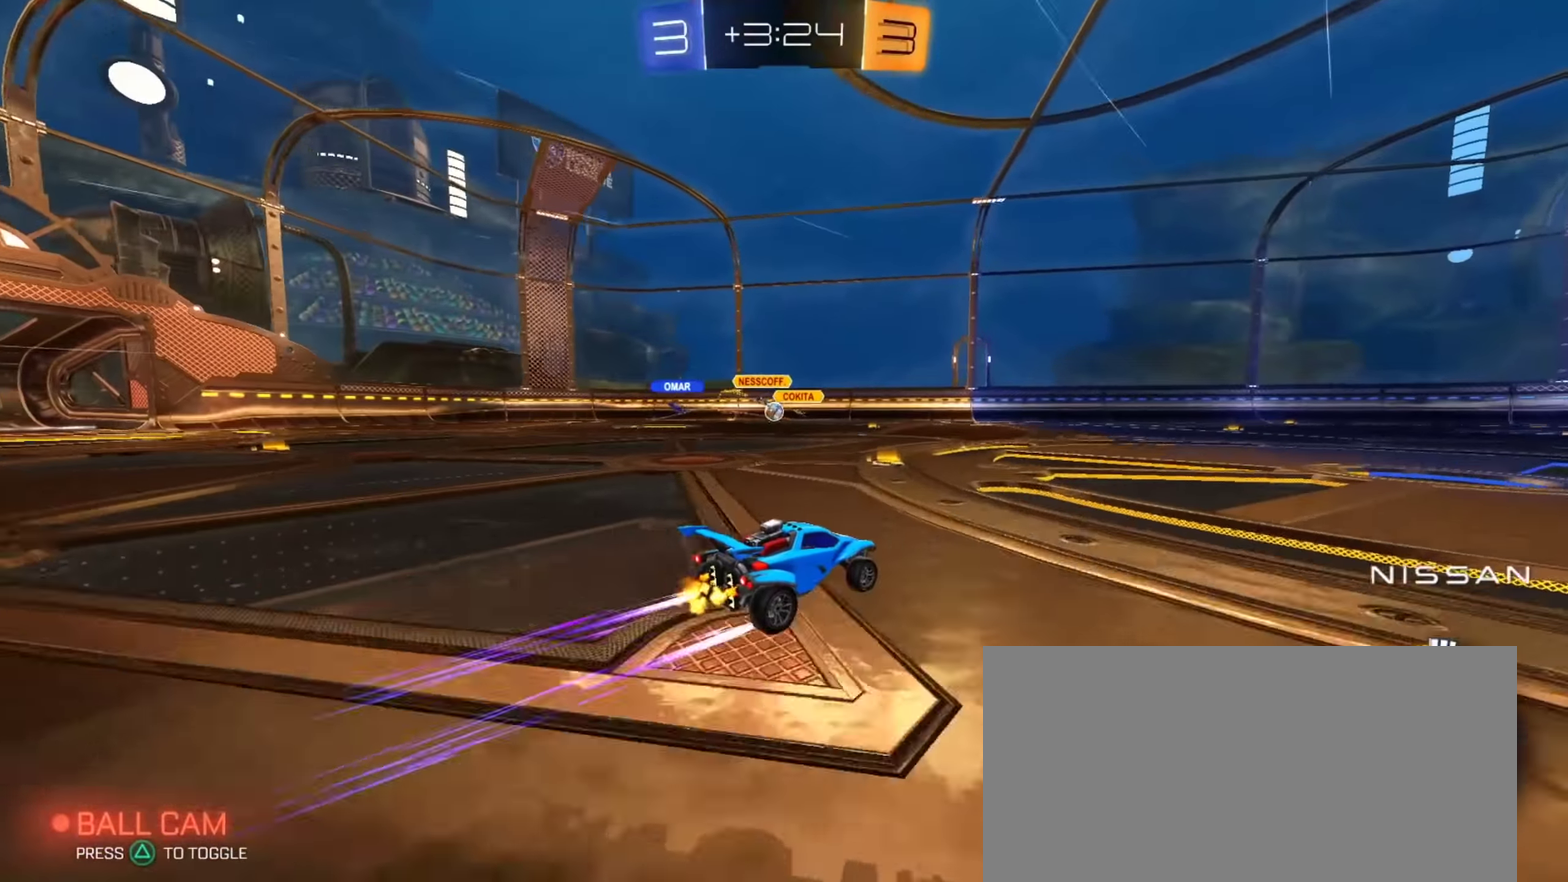
{"buttons": [], "left_stick": "center", "right_stick": "center", "events": [[50, "left_stick", "up-left"], [67, "CIRCLE", "down"], [183, "left_stick", "center"], [267, "CIRCLE", "up"]]}
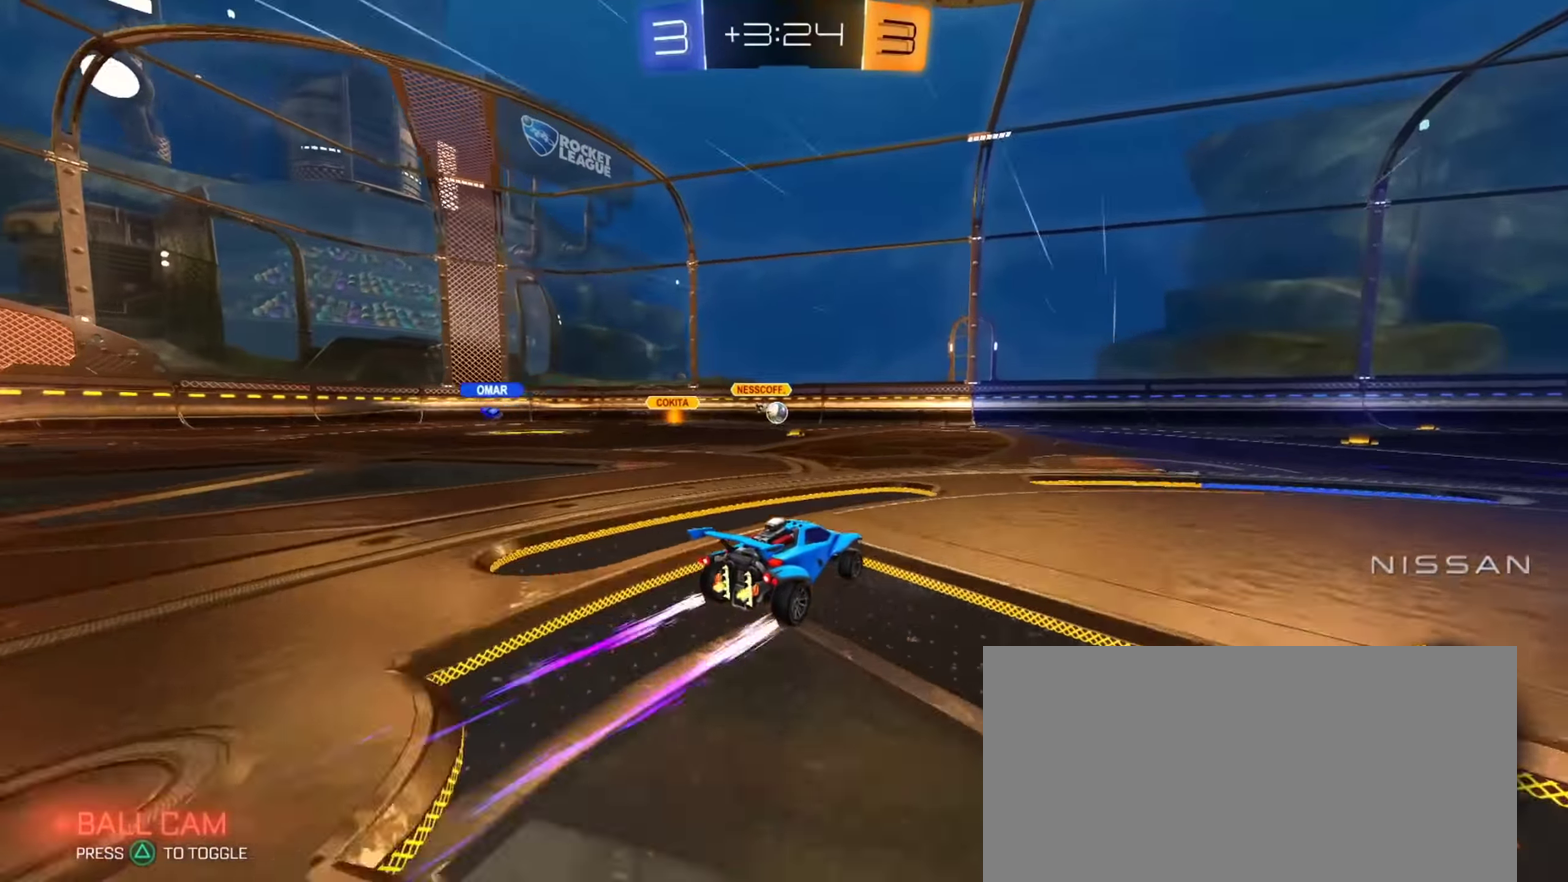
{"buttons": [], "left_stick": "center", "right_stick": "center", "events": [[67, "left_stick", "left"], [167, "left_stick", "center"]]}
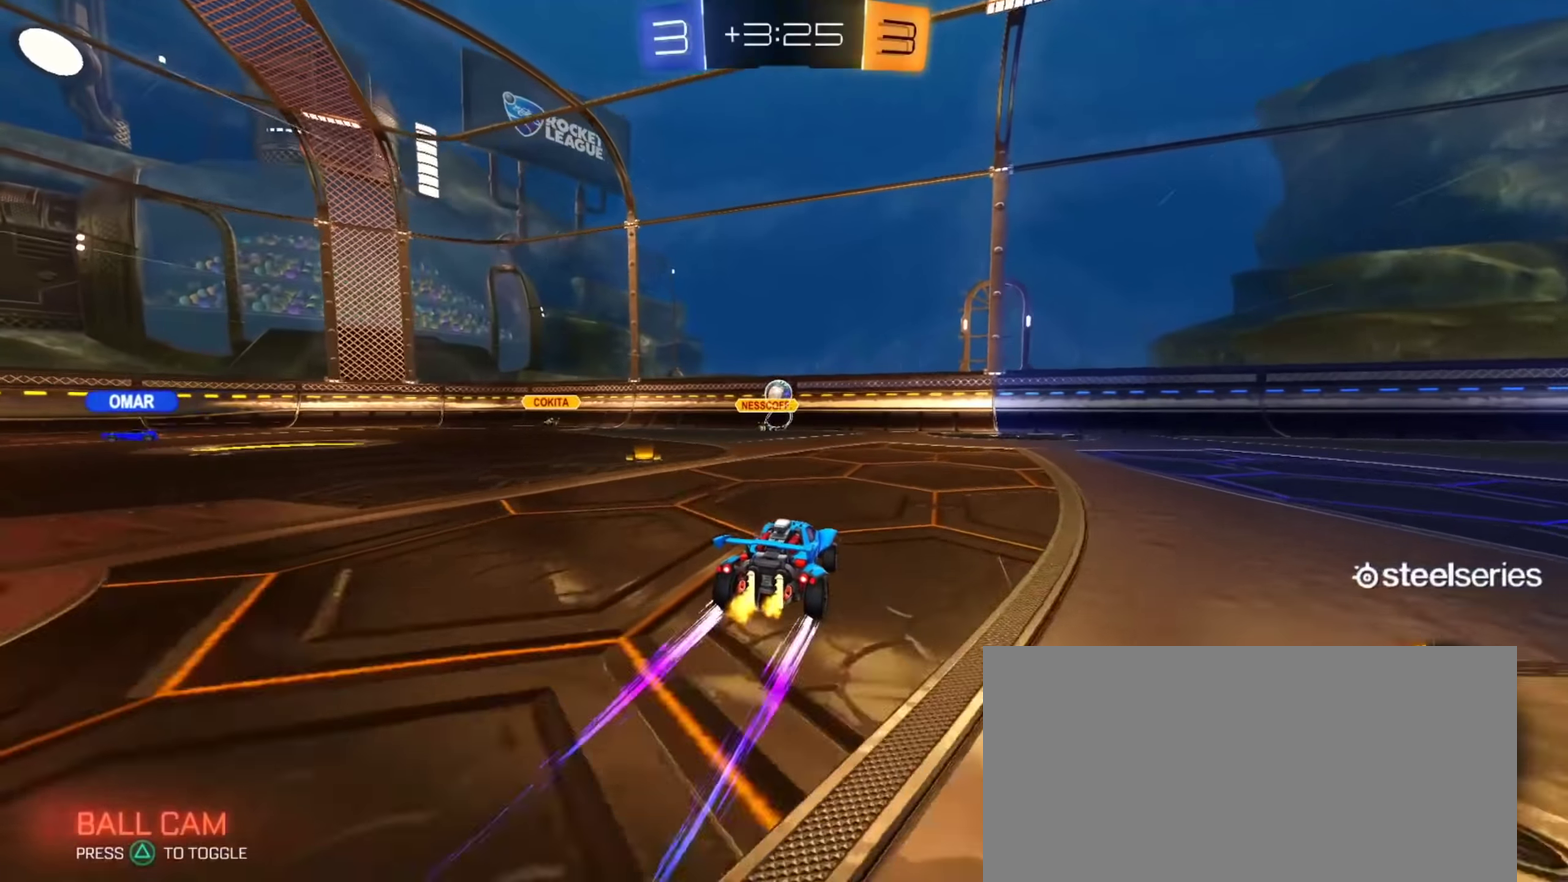
{"buttons": [], "left_stick": "center", "right_stick": "center", "events": [[300, "left_stick", "right"], [450, "left_stick", "center"]]}
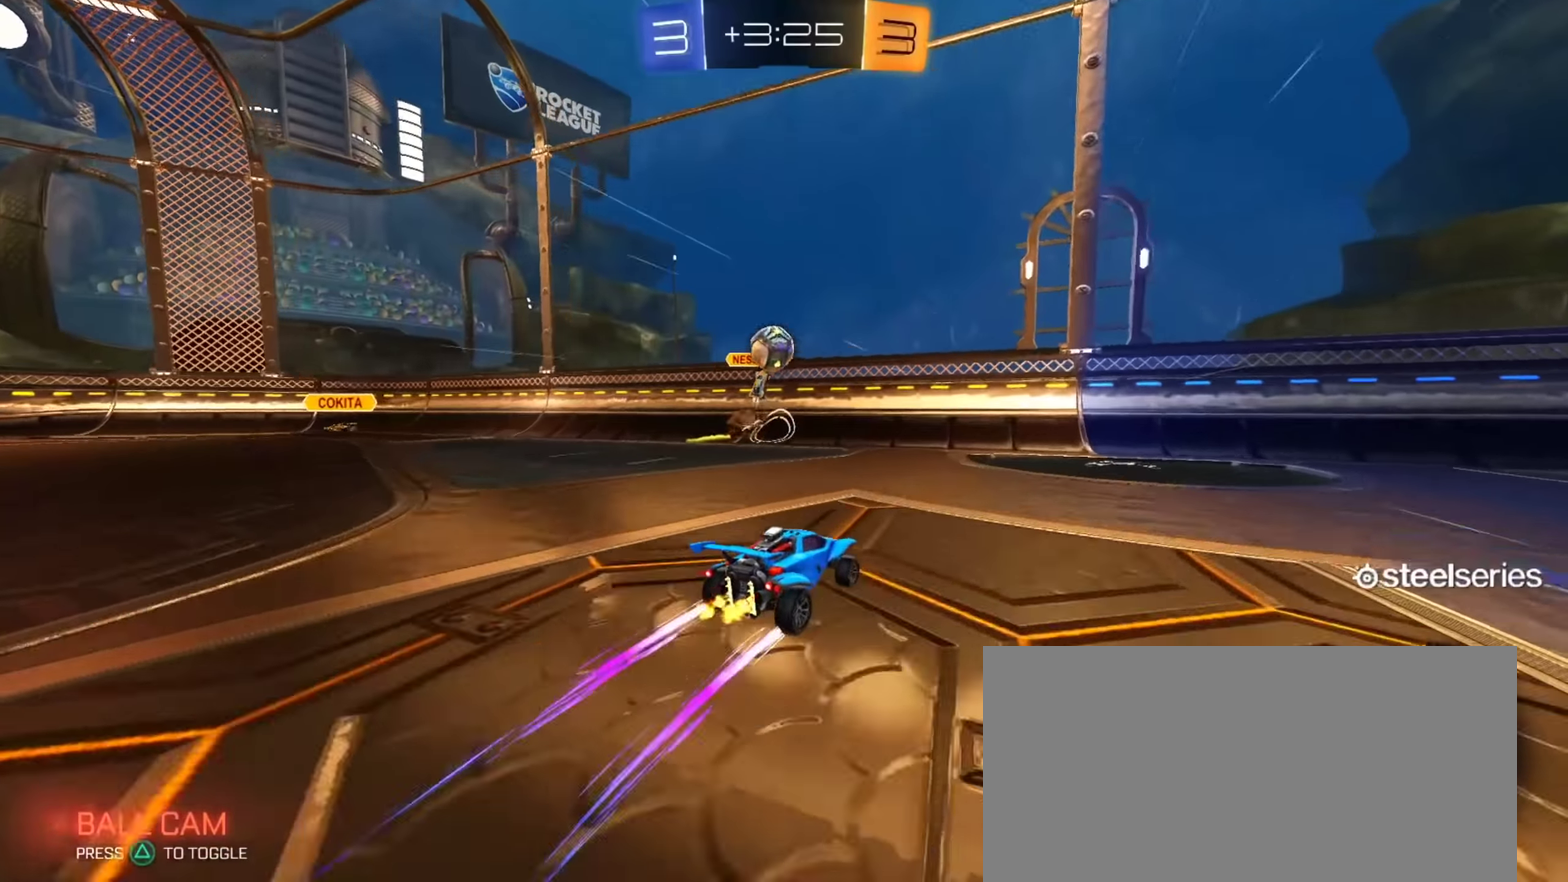
{"buttons": ["CIRCLE"], "left_stick": "right", "right_stick": "center", "events": [[67, "left_stick", "right"], [267, "CIRCLE", "down"]]}
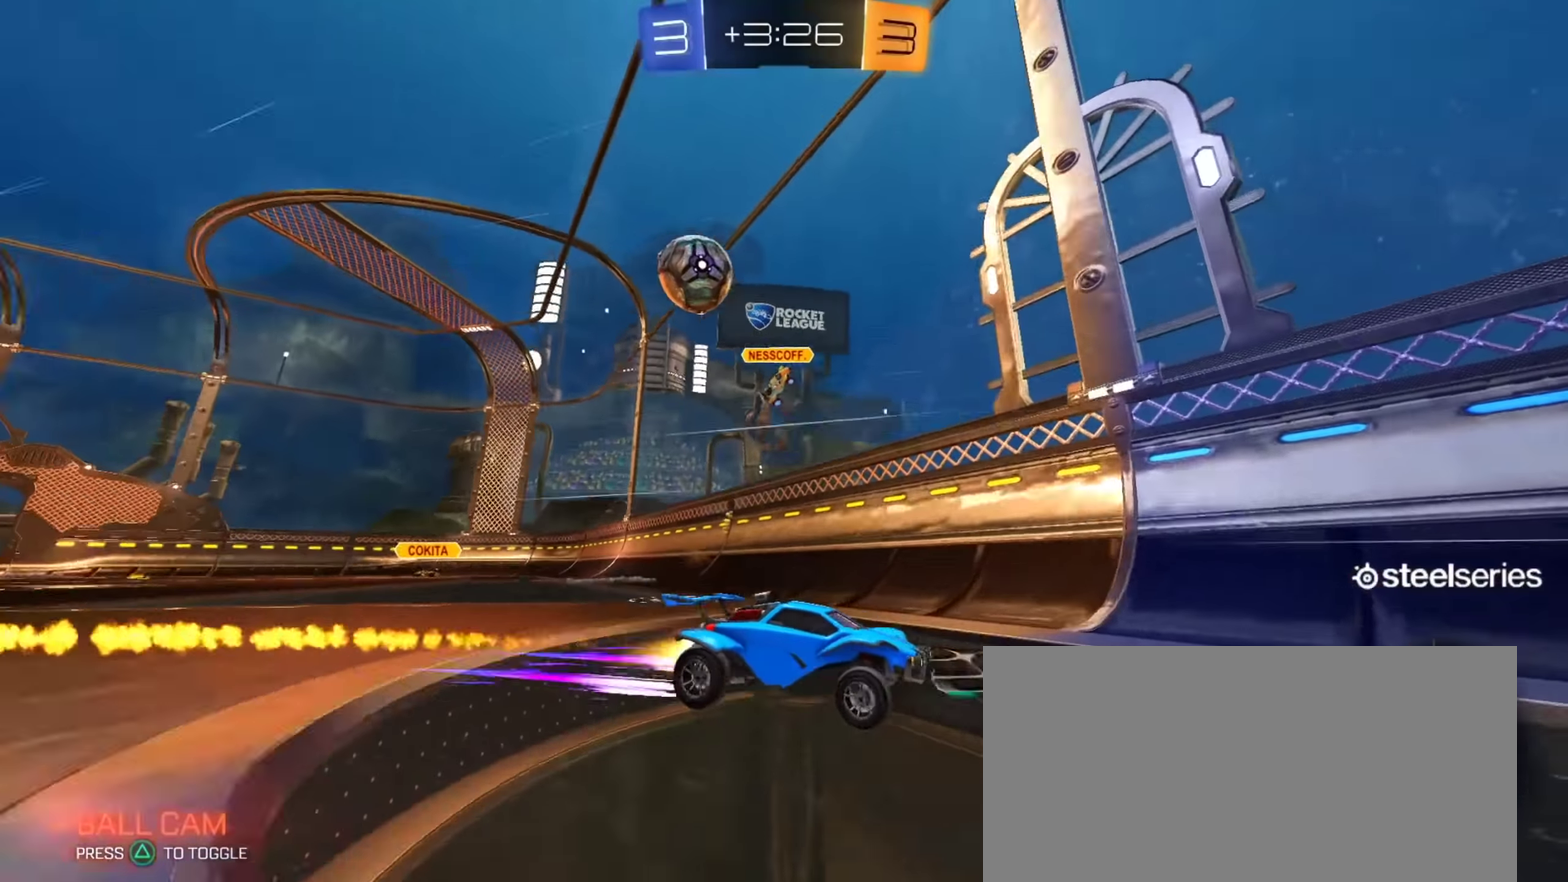
{"buttons": [], "left_stick": "right", "right_stick": "center", "events": [[150, "left_stick", "center"], [217, "CIRCLE", "up"], [317, "left_stick", "right"]]}
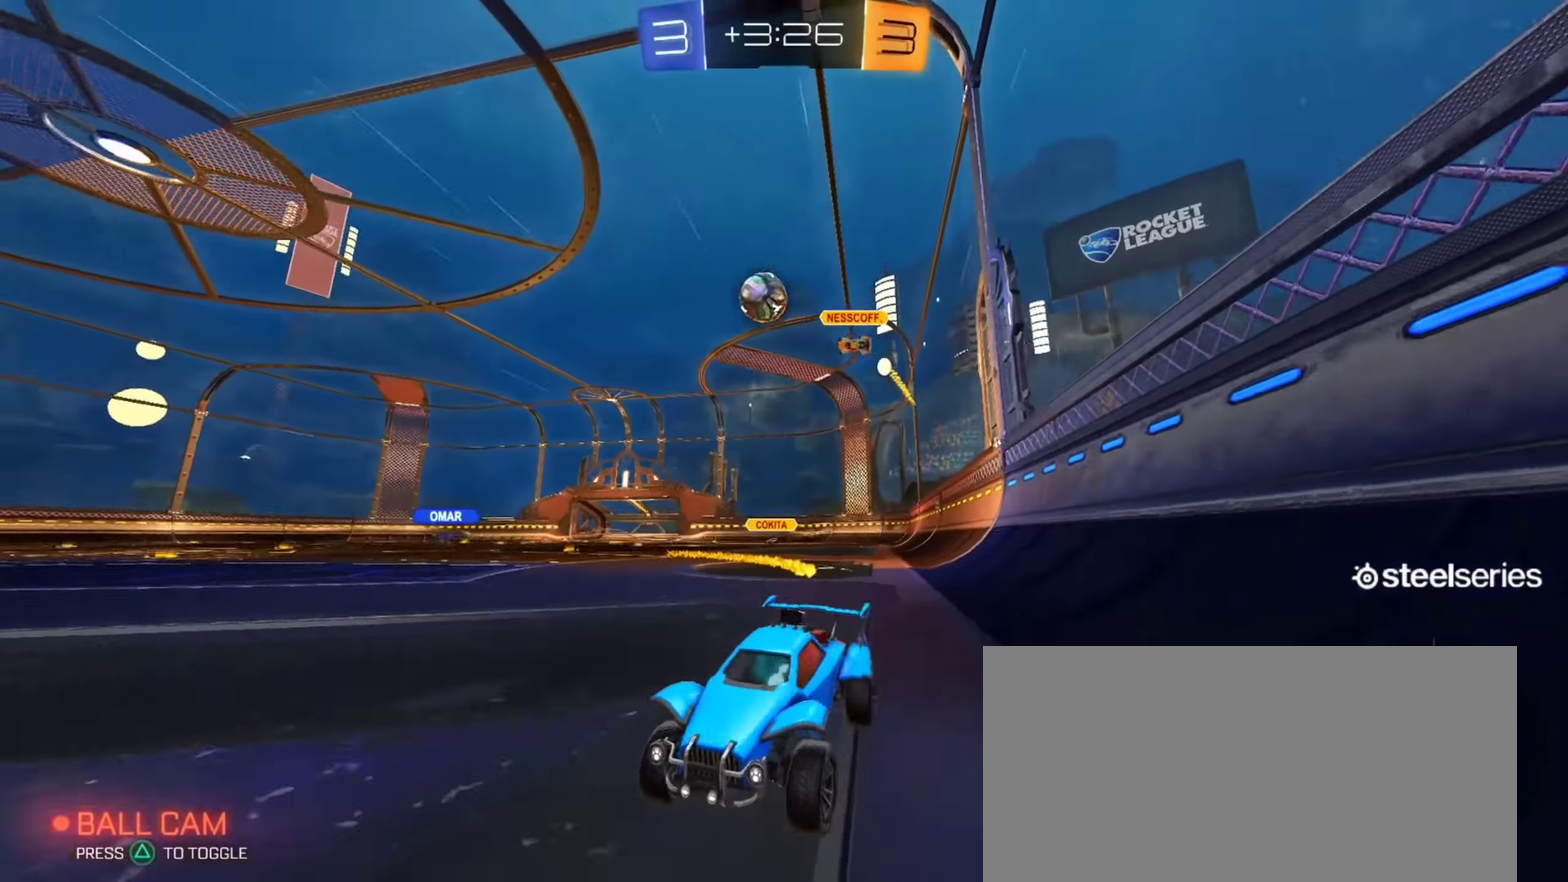
{"buttons": [], "left_stick": "center", "right_stick": "center", "events": [[234, "left_stick", "center"]]}
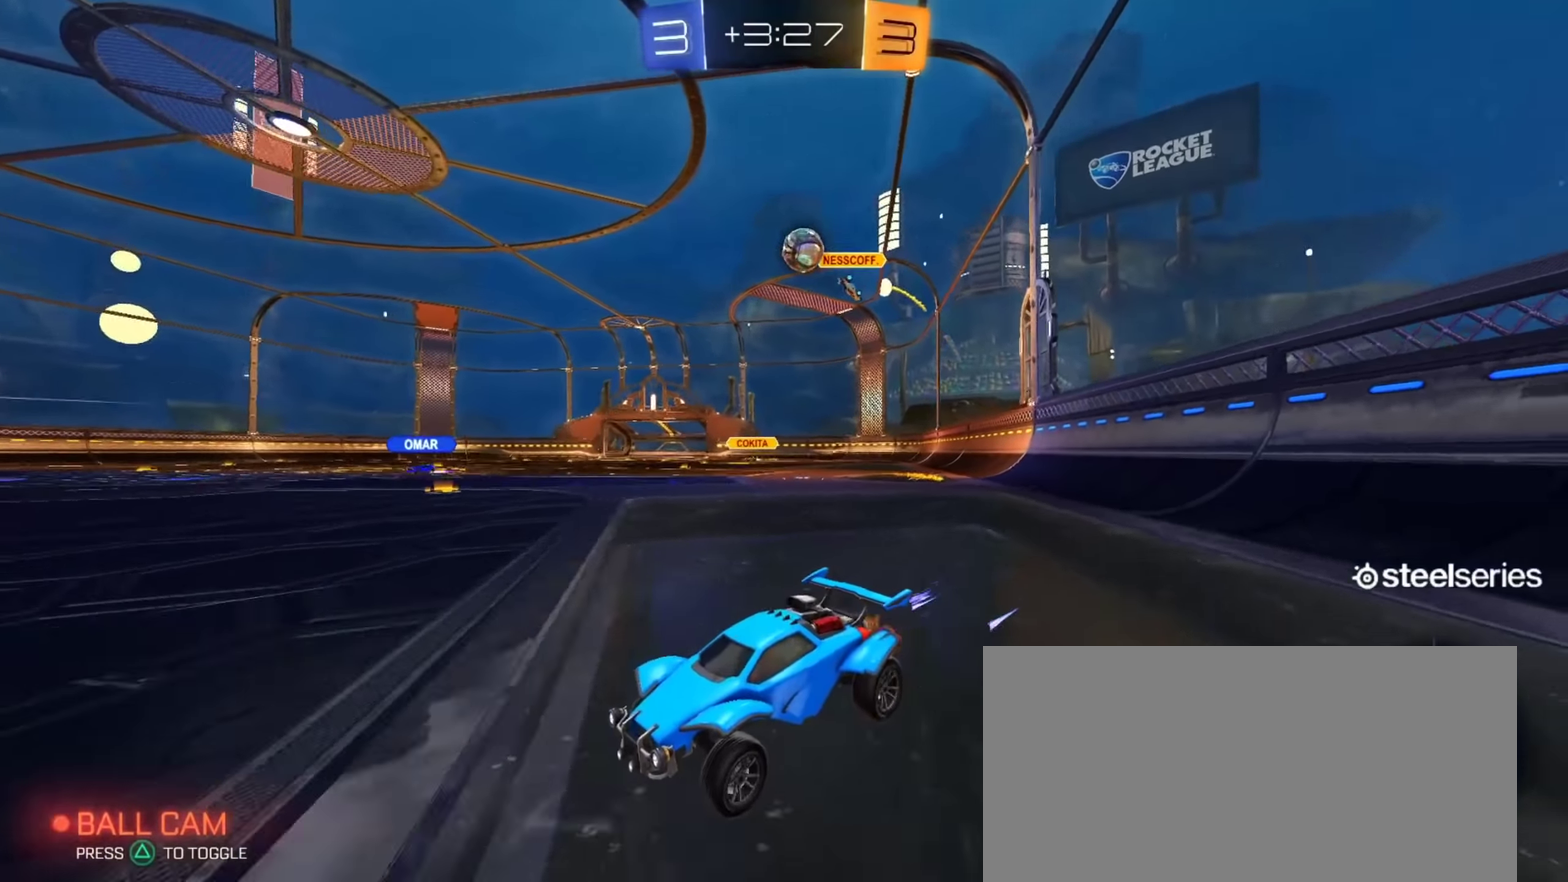
{"buttons": [], "left_stick": "center", "right_stick": "center", "events": [[17, "left_stick", "left"], [100, "left_stick", "center"], [183, "left_stick", "right"], [283, "left_stick", "center"]]}
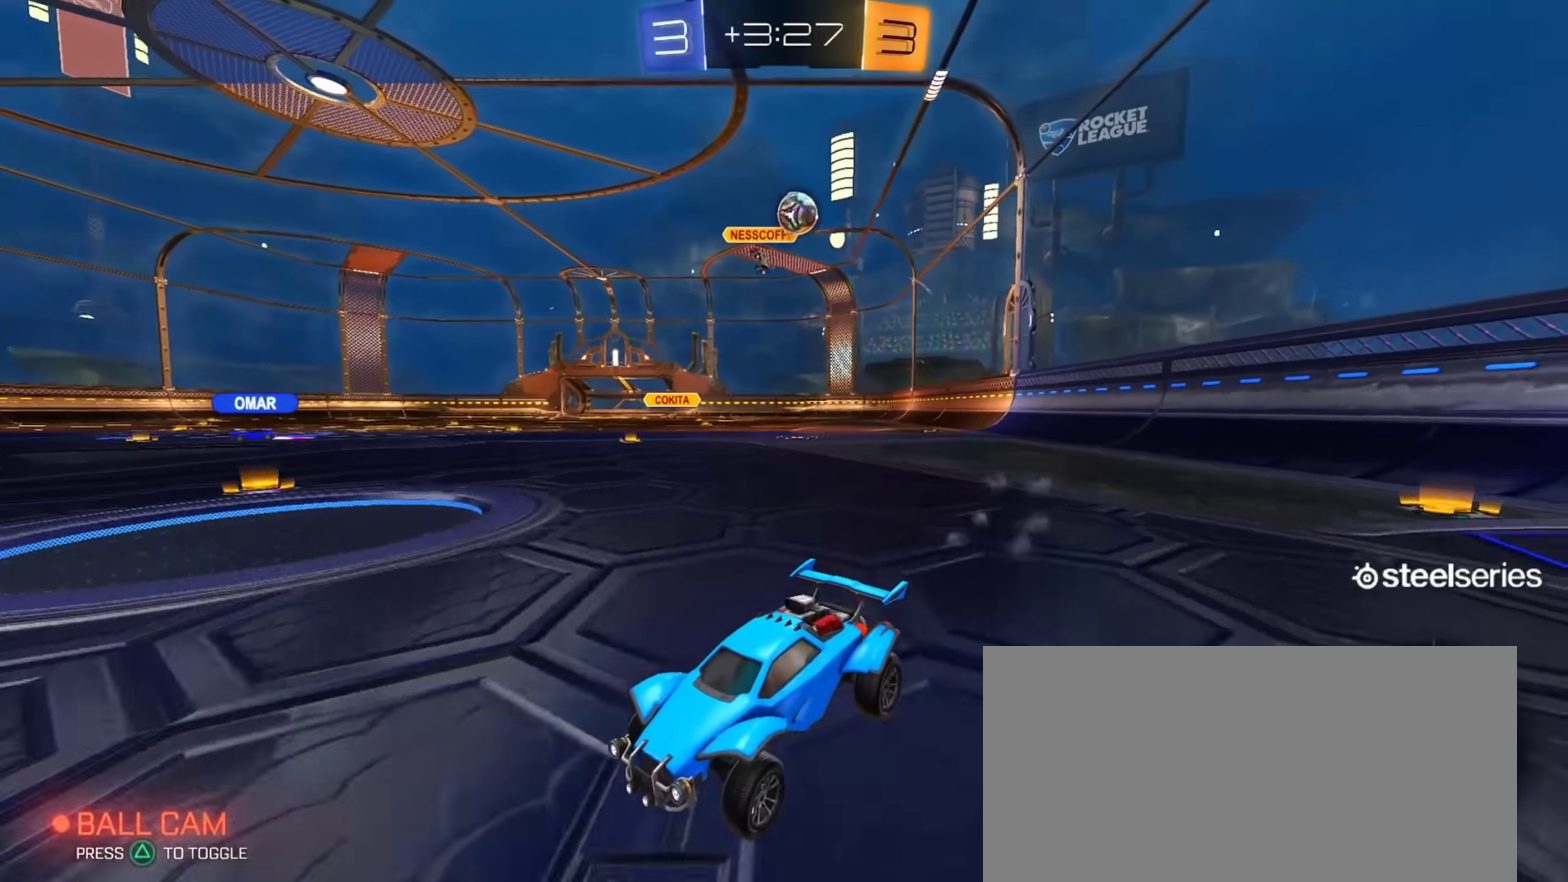
{"buttons": ["L2"], "left_stick": "center", "right_stick": "center", "events": [[34, "left_stick", "right"], [467, "left_stick", "center"], [501, "L2", "down"]]}
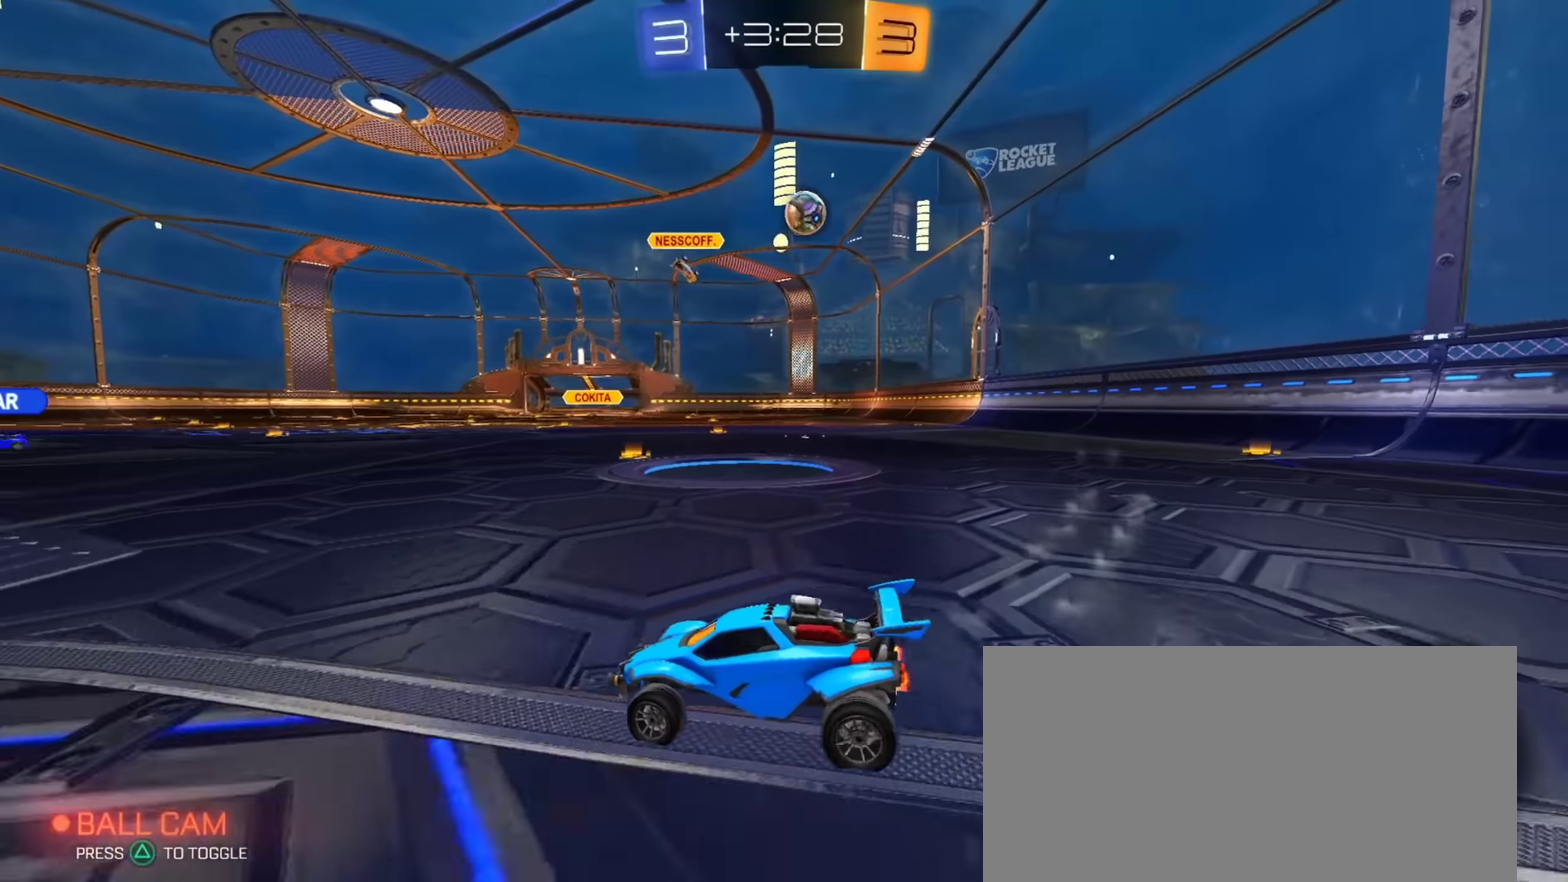
{"buttons": ["CIRCLE"], "left_stick": "center", "right_stick": "center", "events": [[67, "left_stick", "left"], [117, "left_stick", "up-left"], [167, "left_stick", "center"], [334, "L2", "up"], [400, "CIRCLE", "down"]]}
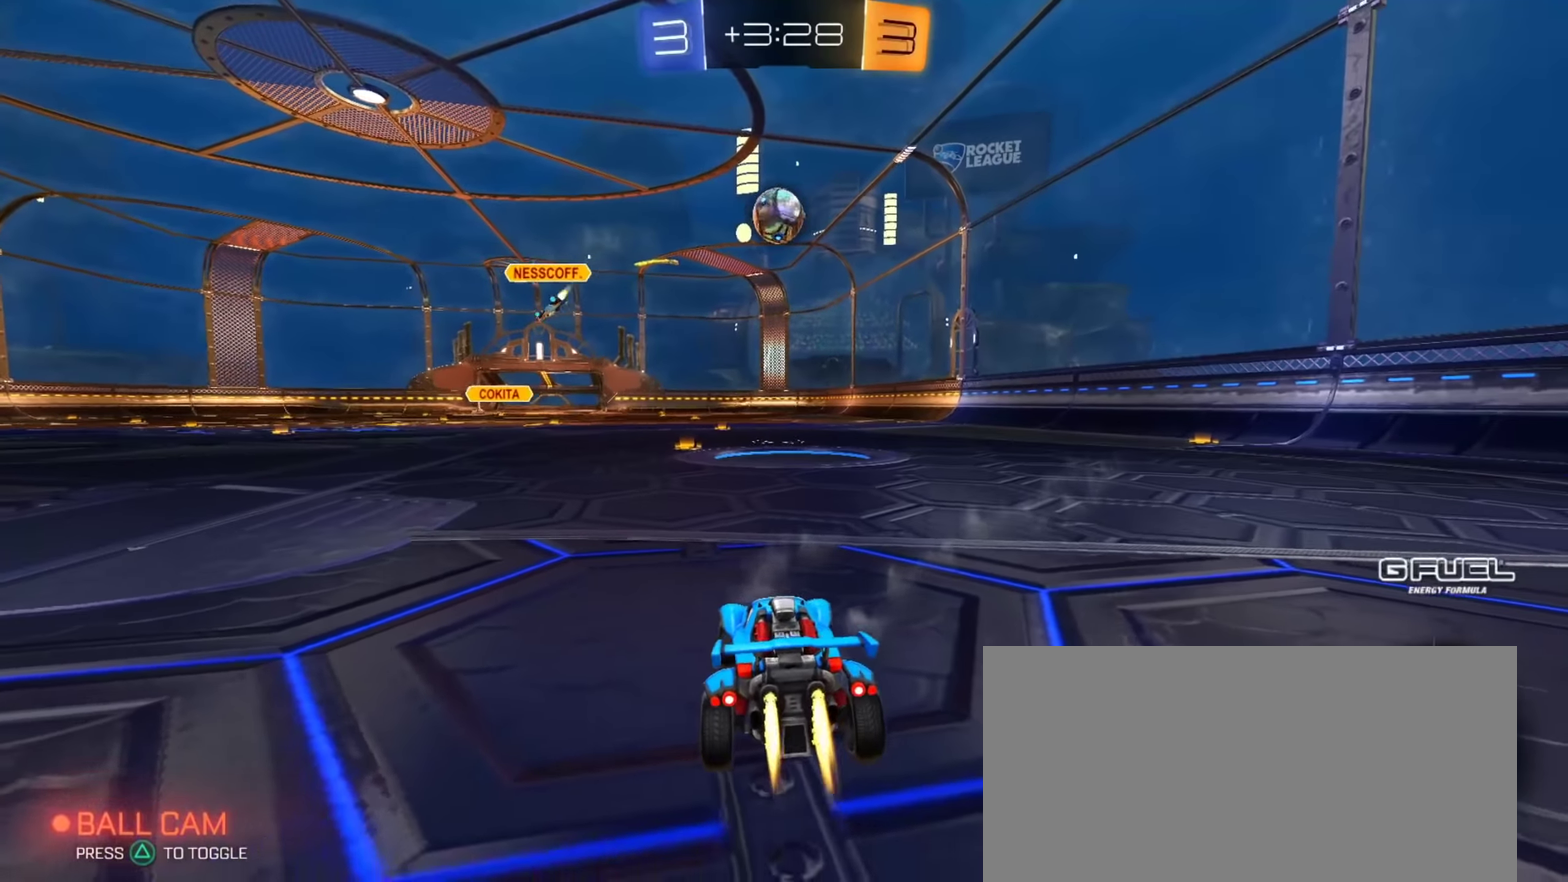
{"buttons": ["CROSS", "CIRCLE"], "left_stick": "right", "right_stick": "center", "events": [[317, "left_stick", "left"], [417, "left_stick", "down-right"], [434, "CROSS", "down"], [501, "left_stick", "right"]]}
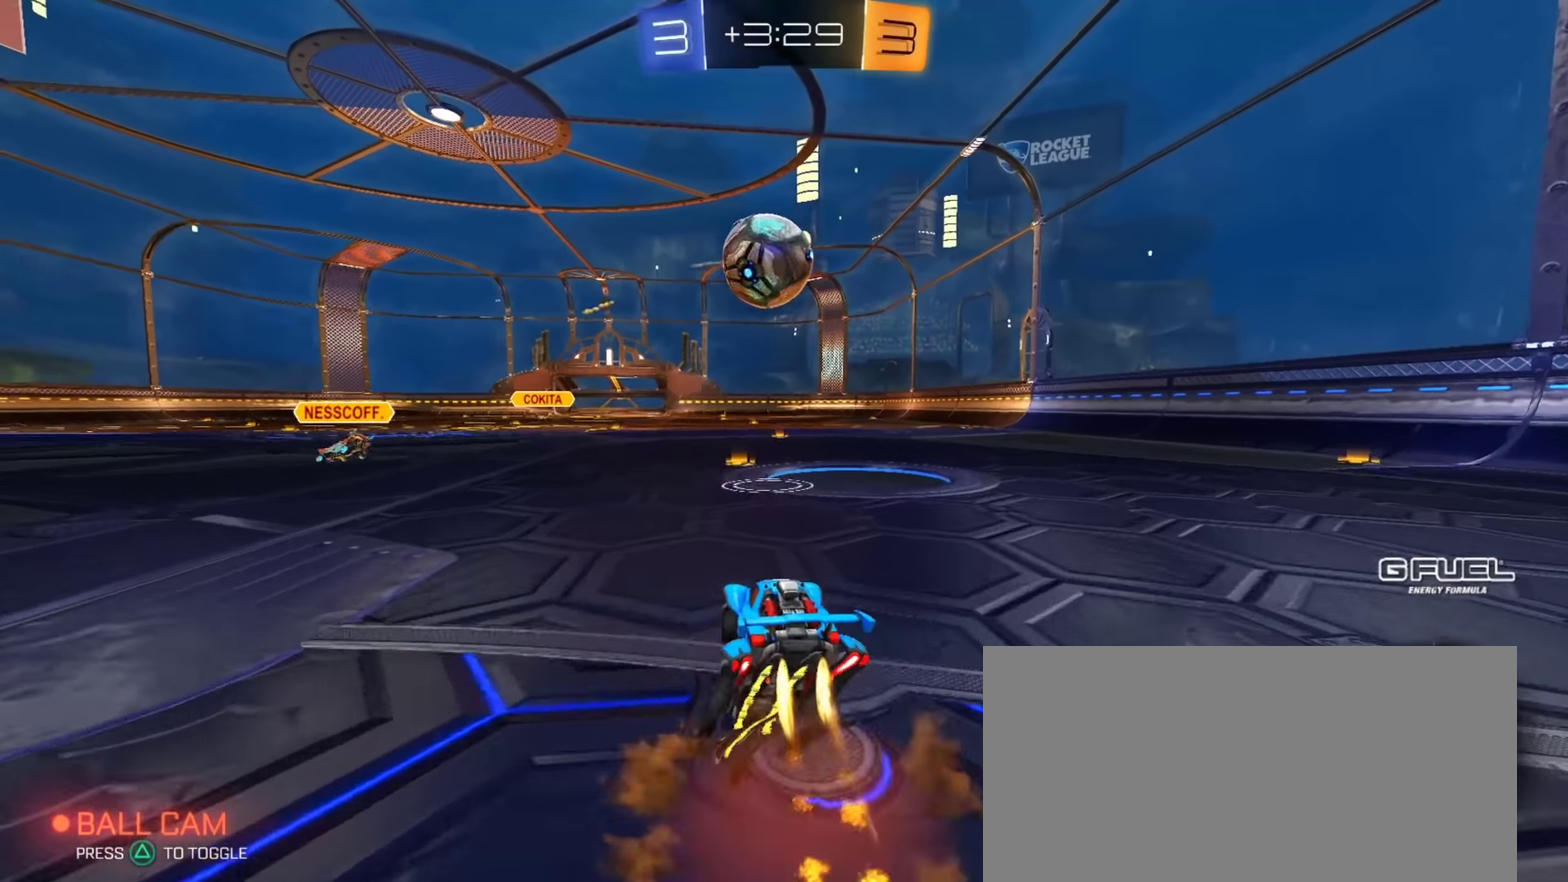
{"buttons": ["CIRCLE", "L1"], "left_stick": "down", "right_stick": "center", "events": [[50, "CROSS", "up"], [100, "left_stick", "center"], [217, "left_stick", "up-left"], [267, "CROSS", "down"], [300, "L1", "down"], [350, "left_stick", "down"], [417, "CROSS", "up"]]}
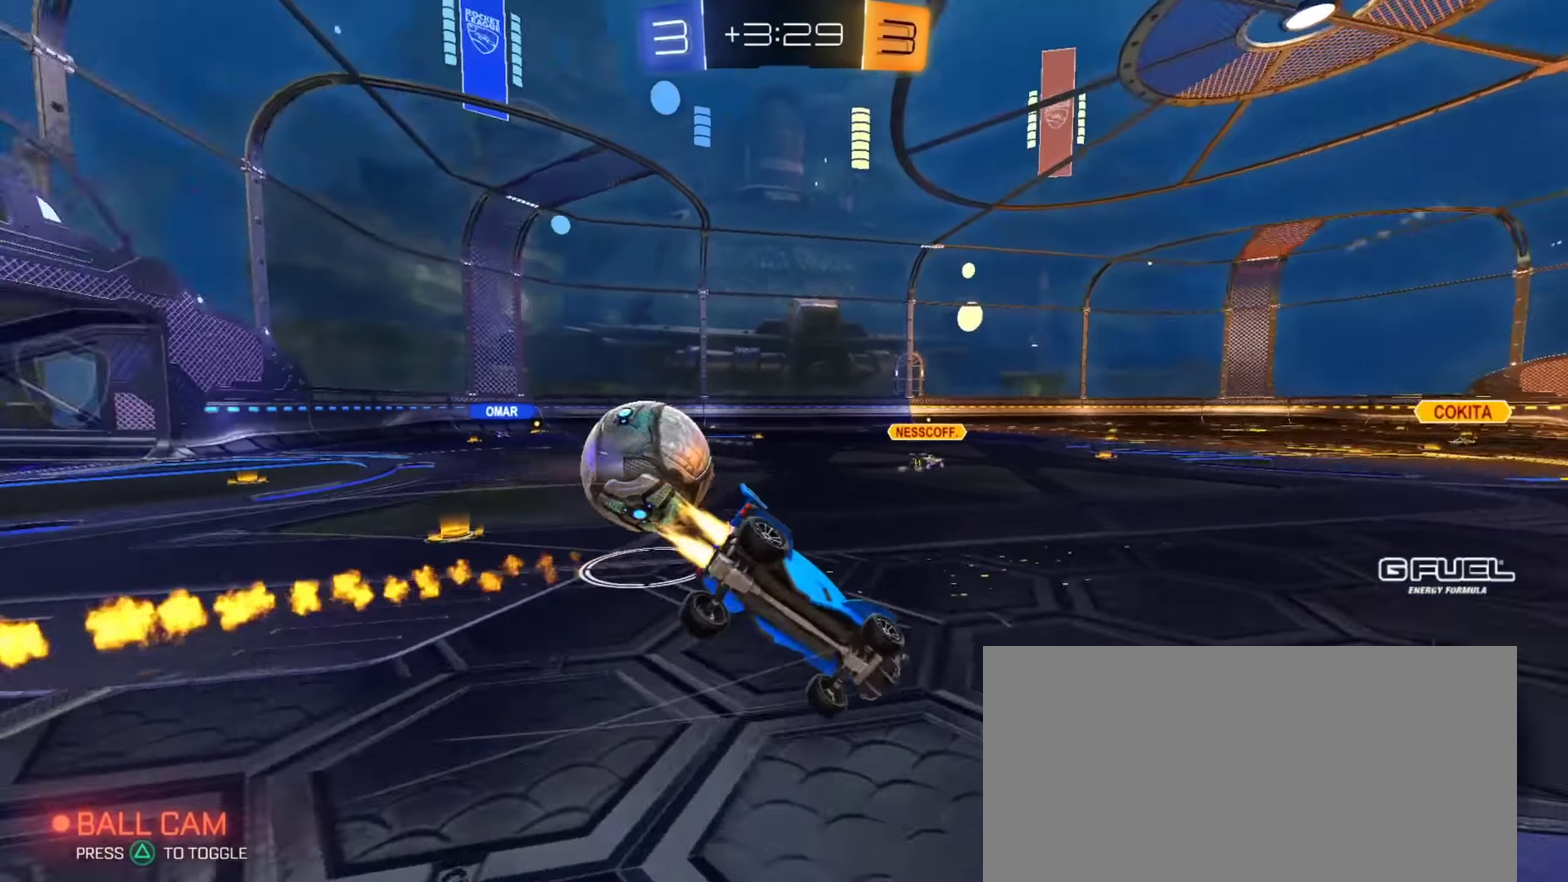
{"buttons": ["L1"], "left_stick": "down-left", "right_stick": "center", "events": [[201, "left_stick", "down-left"], [217, "CIRCLE", "up"]]}
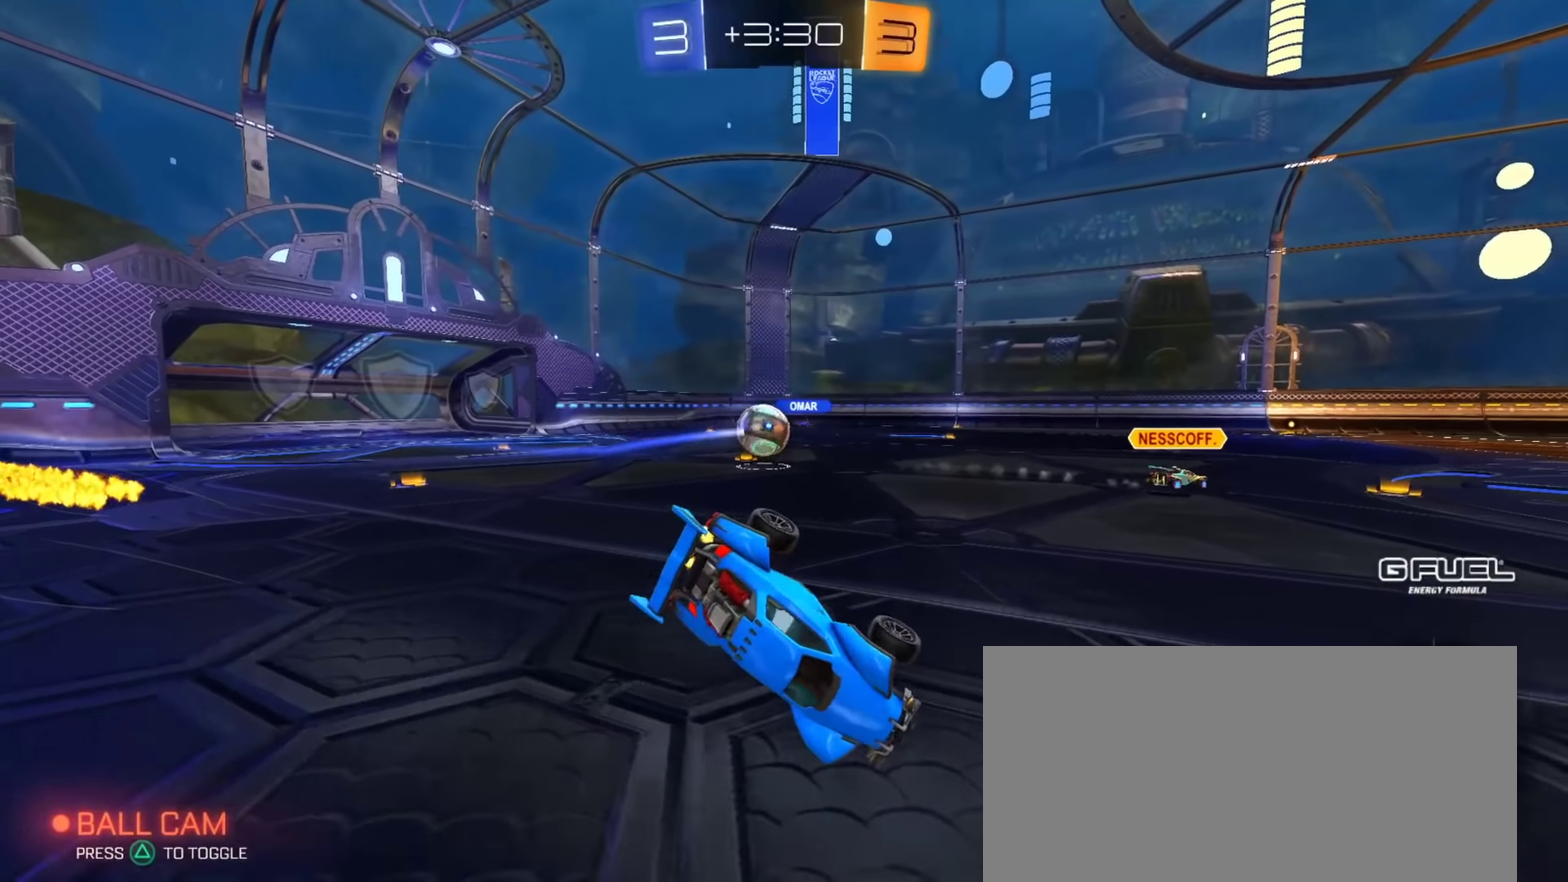
{"buttons": [], "left_stick": "right", "right_stick": "center", "events": [[167, "L1", "up"], [250, "left_stick", "down"], [334, "left_stick", "right"]]}
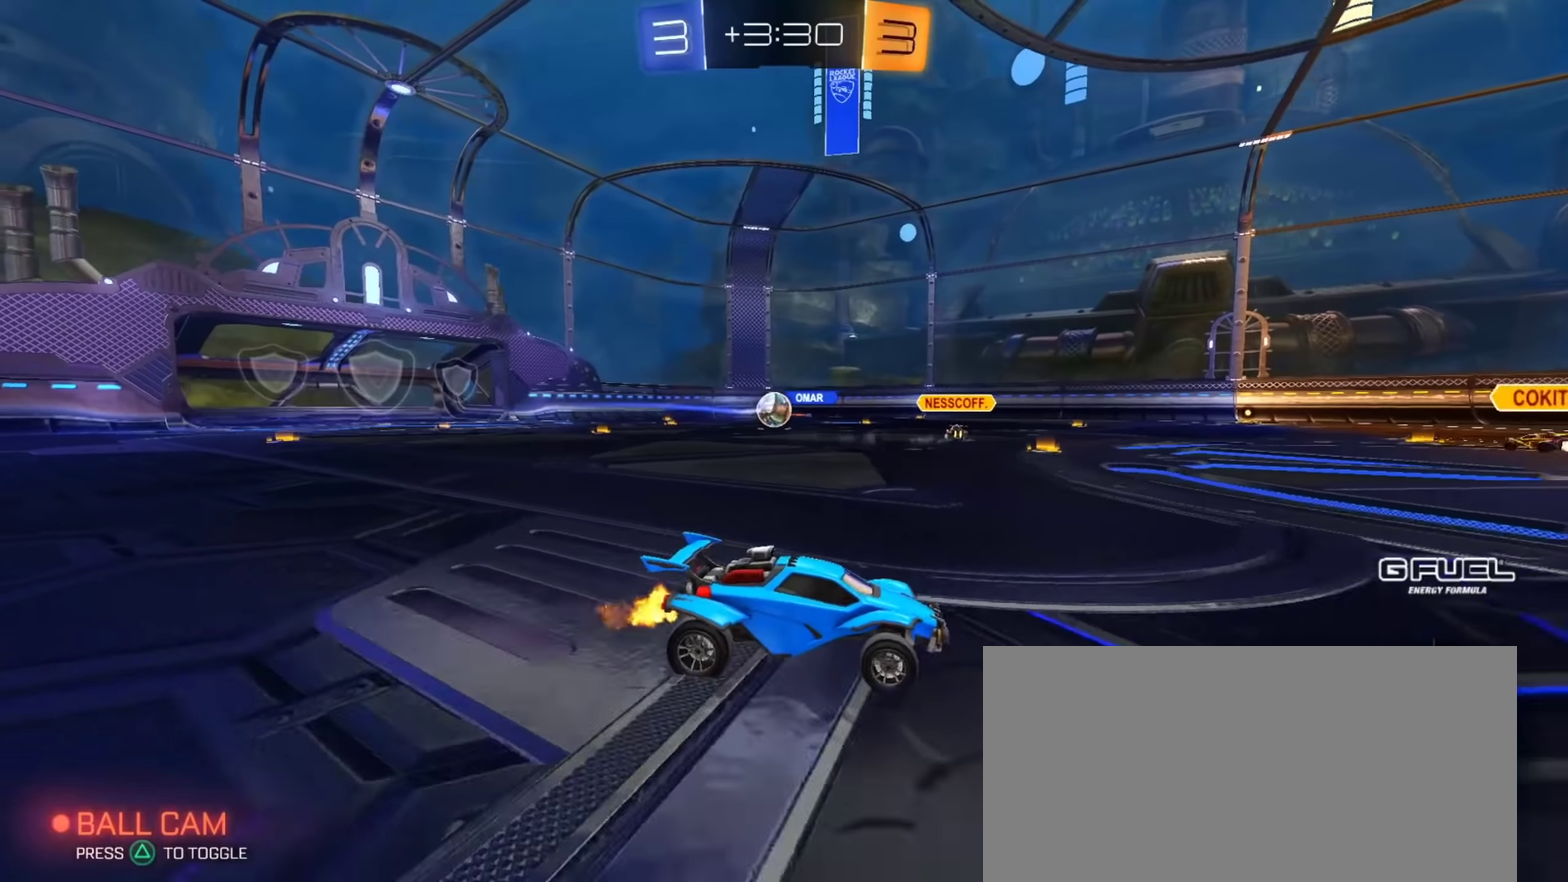
{"buttons": [], "left_stick": "up-right", "right_stick": "center", "events": [[350, "left_stick", "up-right"]]}
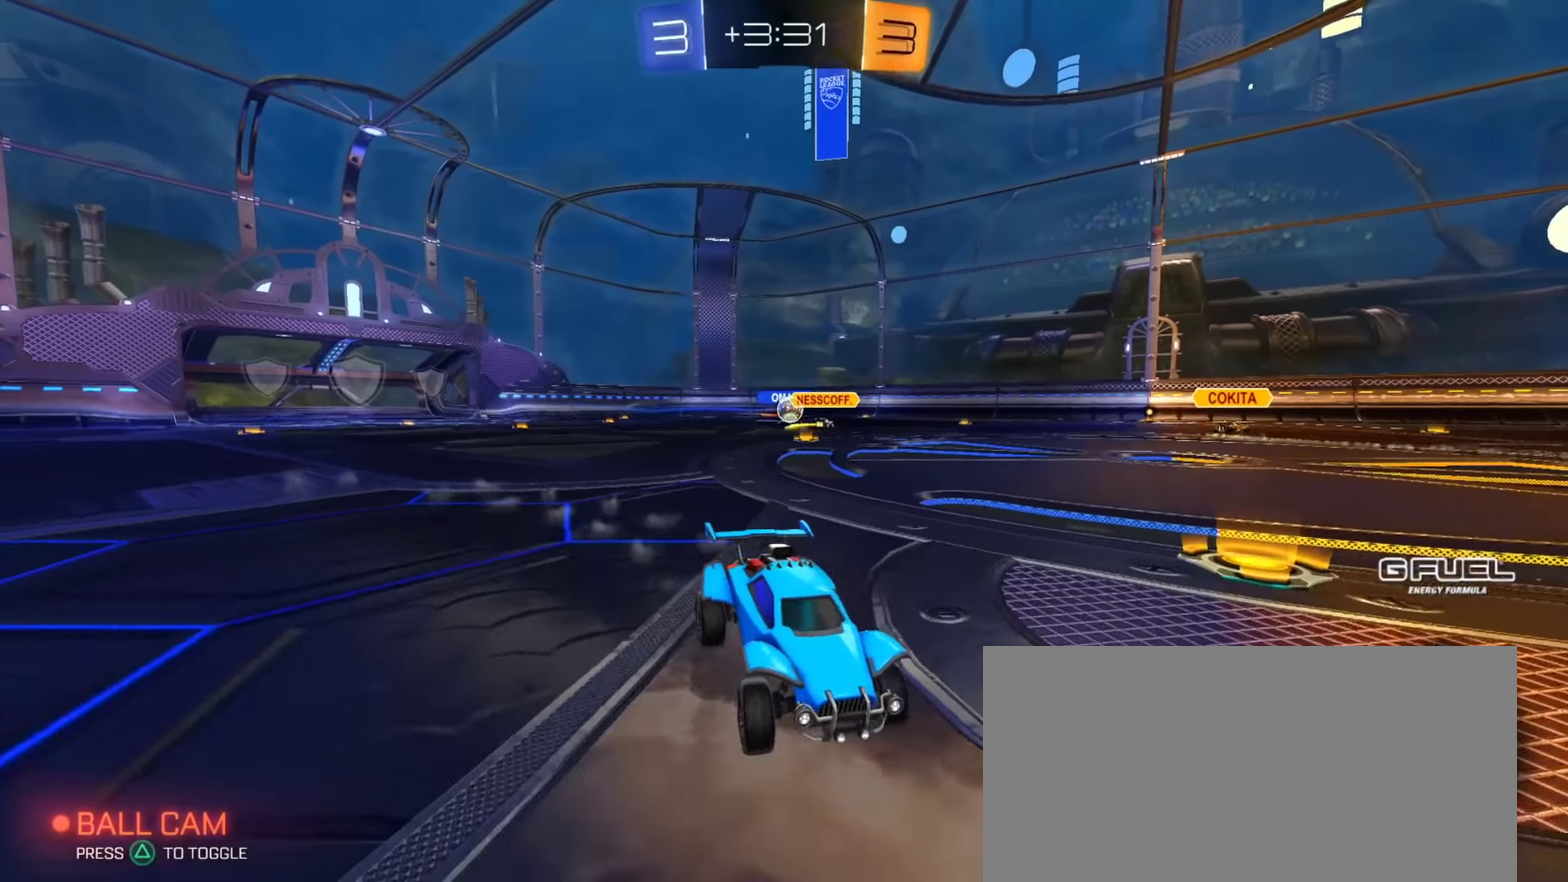
{"buttons": [], "left_stick": "up-right", "right_stick": "center", "events": [[217, "left_stick", "up"], [267, "left_stick", "up-left"], [401, "left_stick", "up"], [484, "left_stick", "up-right"]]}
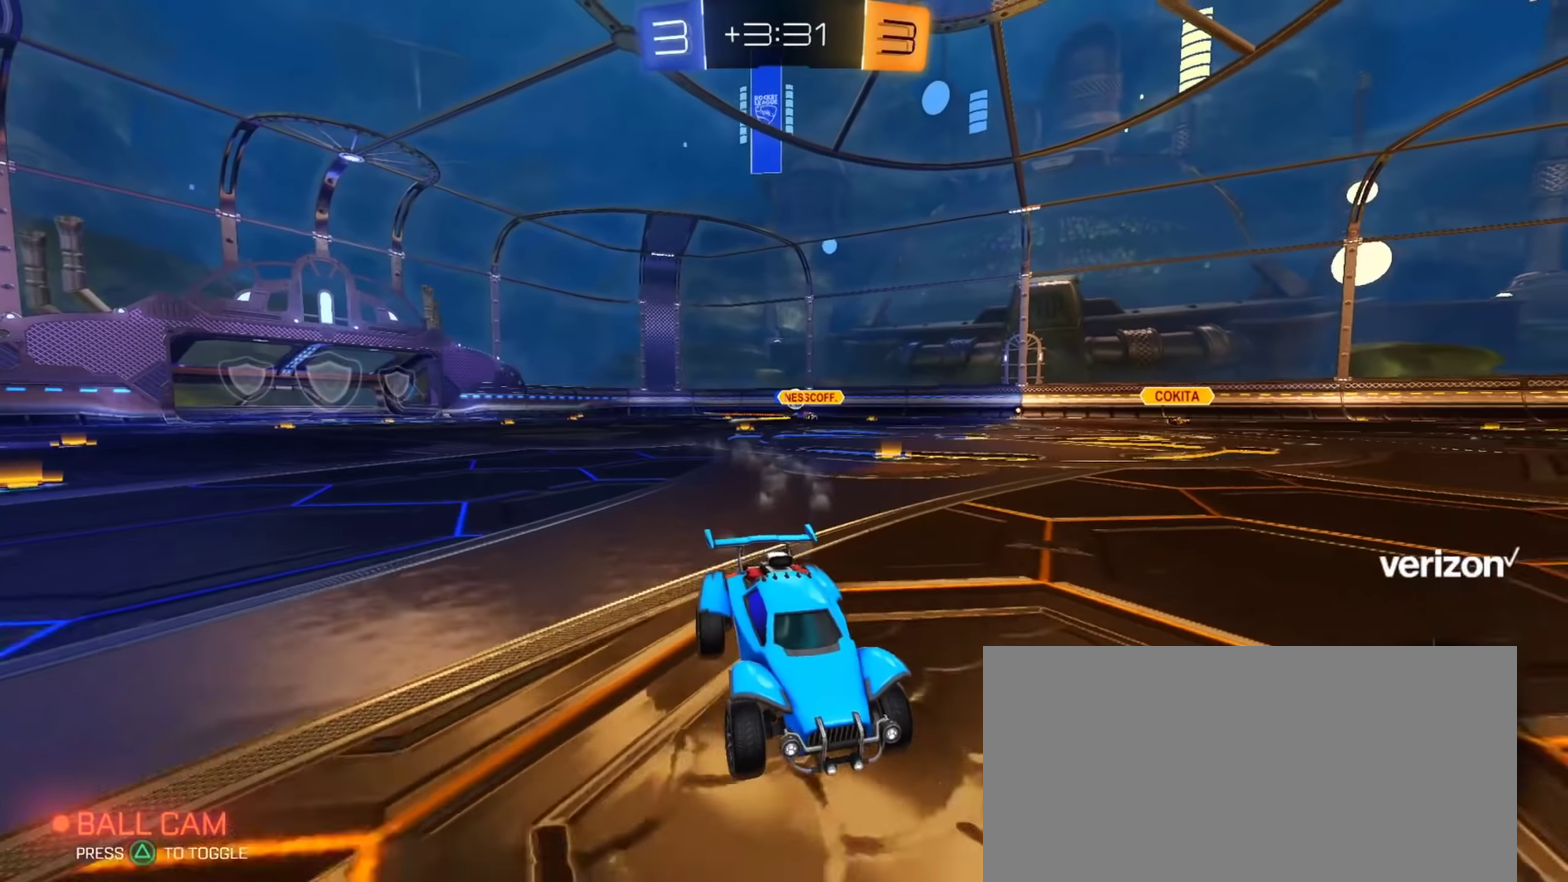
{"buttons": [], "left_stick": "up-left", "right_stick": "center", "events": [[116, "left_stick", "up-left"]]}
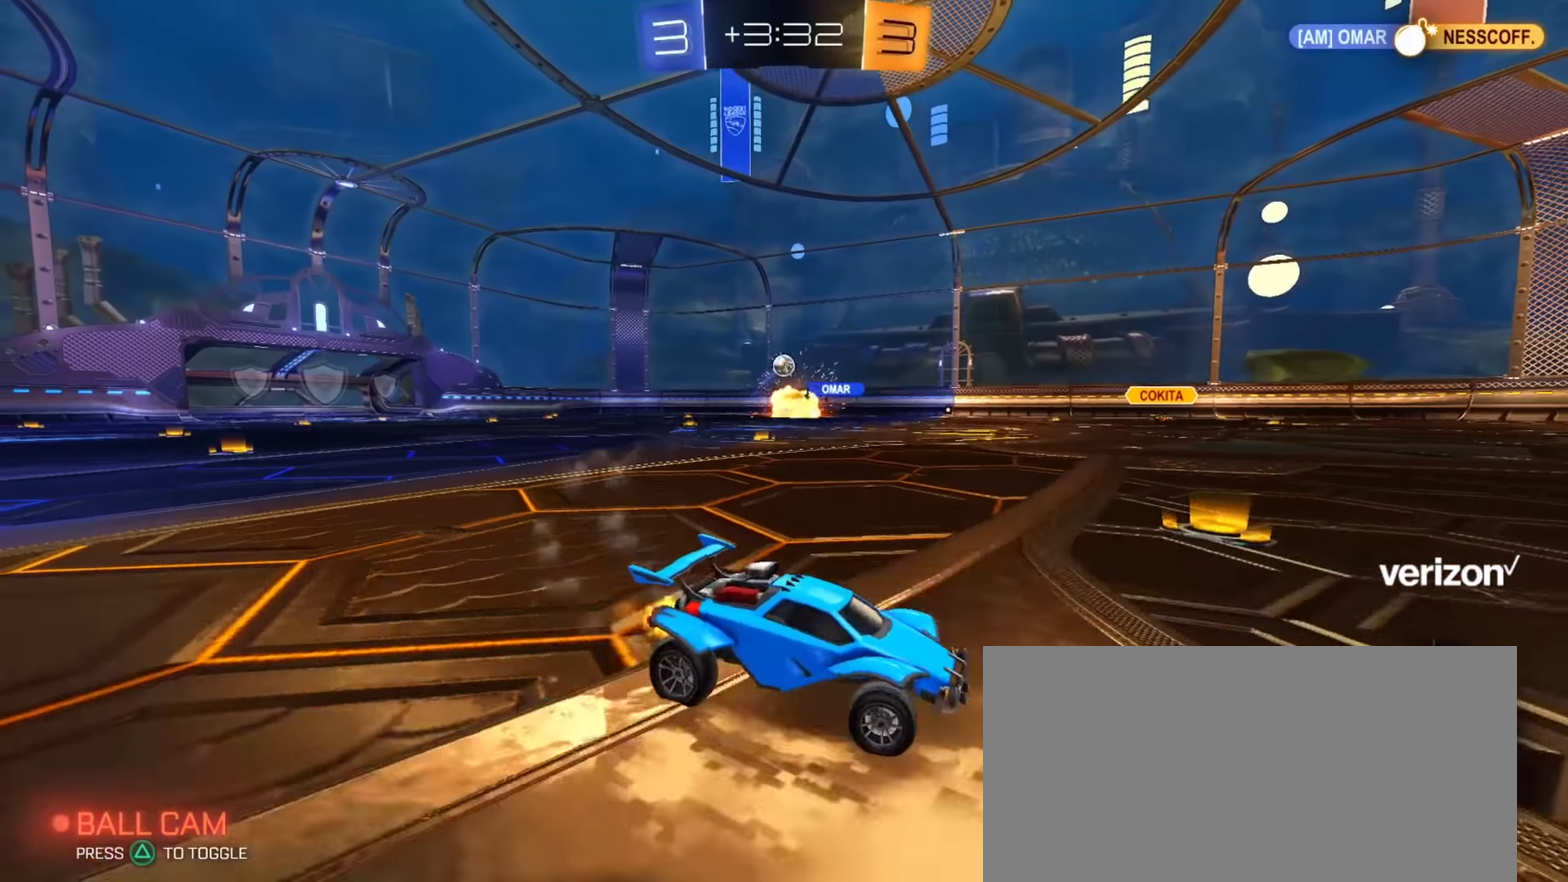
{"buttons": [], "left_stick": "left", "right_stick": "center", "events": [[417, "left_stick", "left"]]}
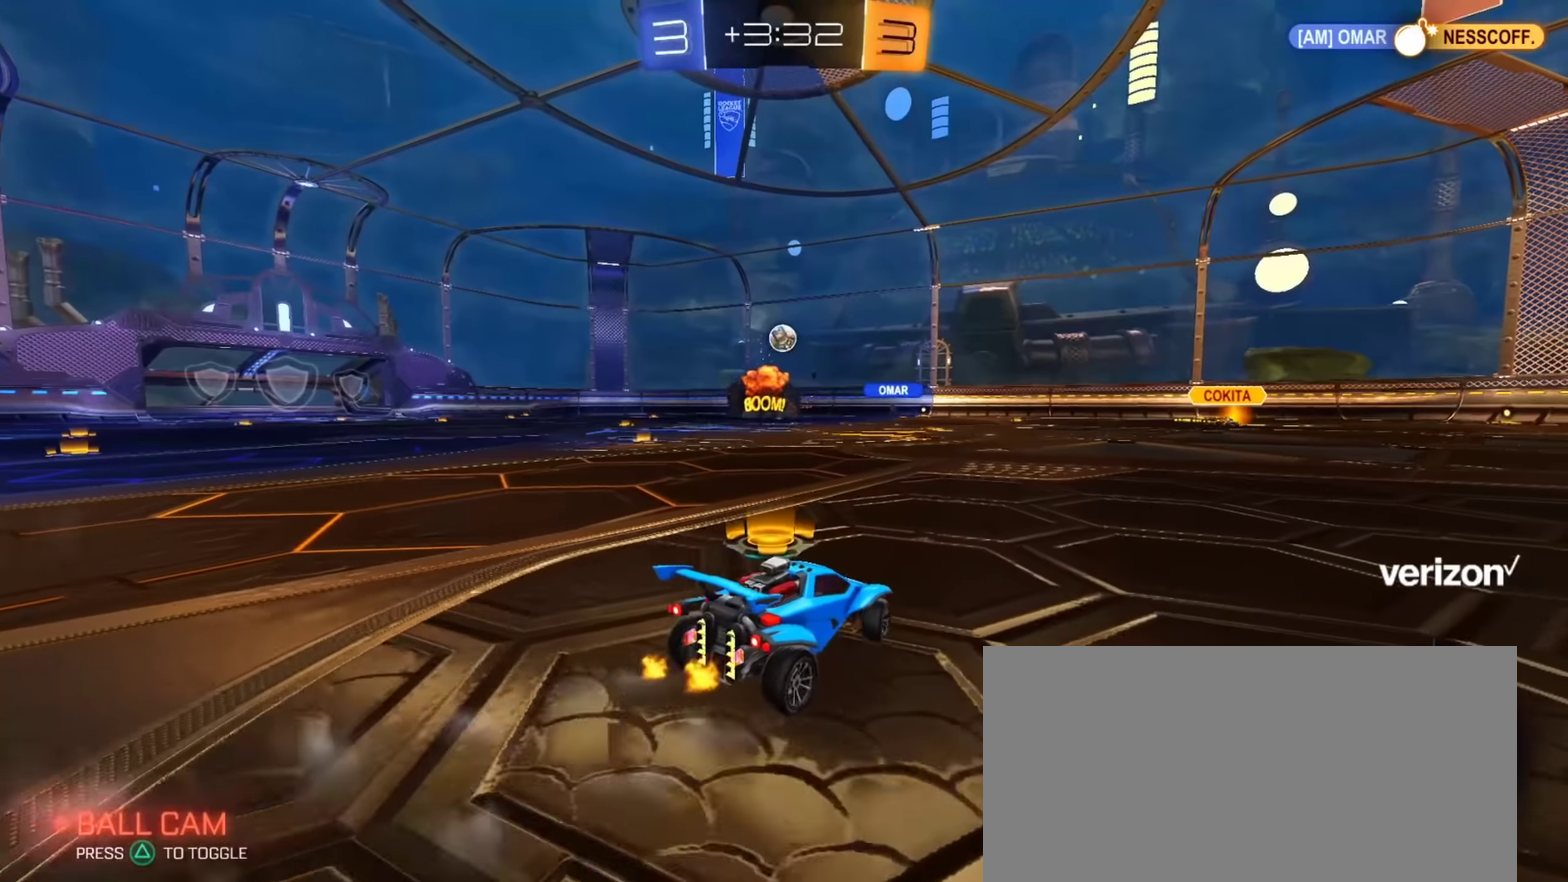
{"buttons": [], "left_stick": "center", "right_stick": "center", "events": [[83, "left_stick", "center"], [150, "left_stick", "right"], [166, "CIRCLE", "down"], [233, "left_stick", "center"], [300, "CIRCLE", "up"]]}
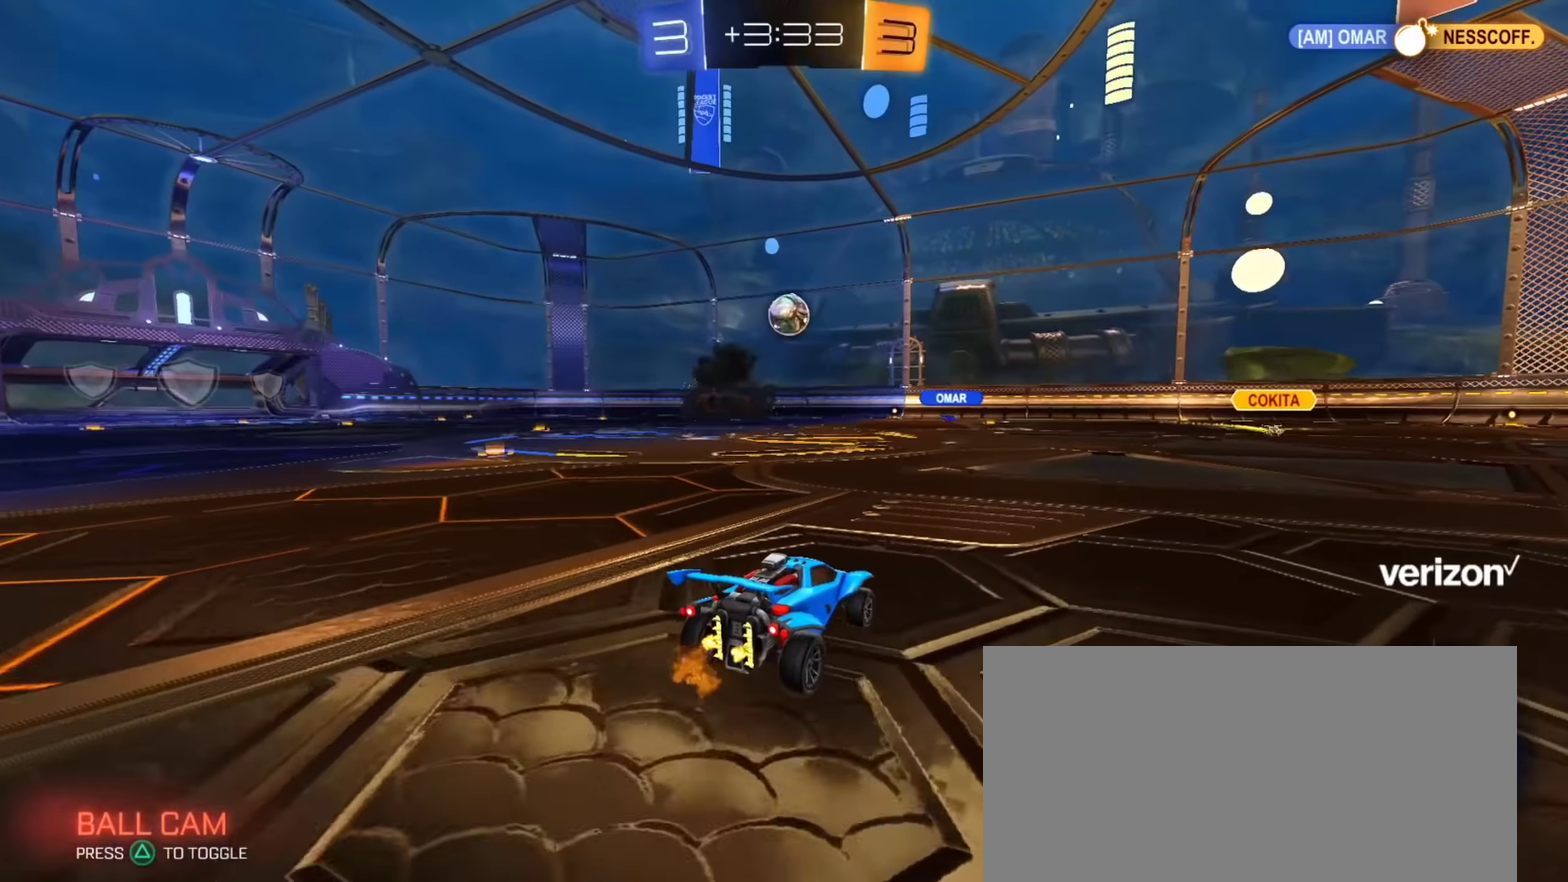
{"buttons": [], "left_stick": "center", "right_stick": "center", "events": []}
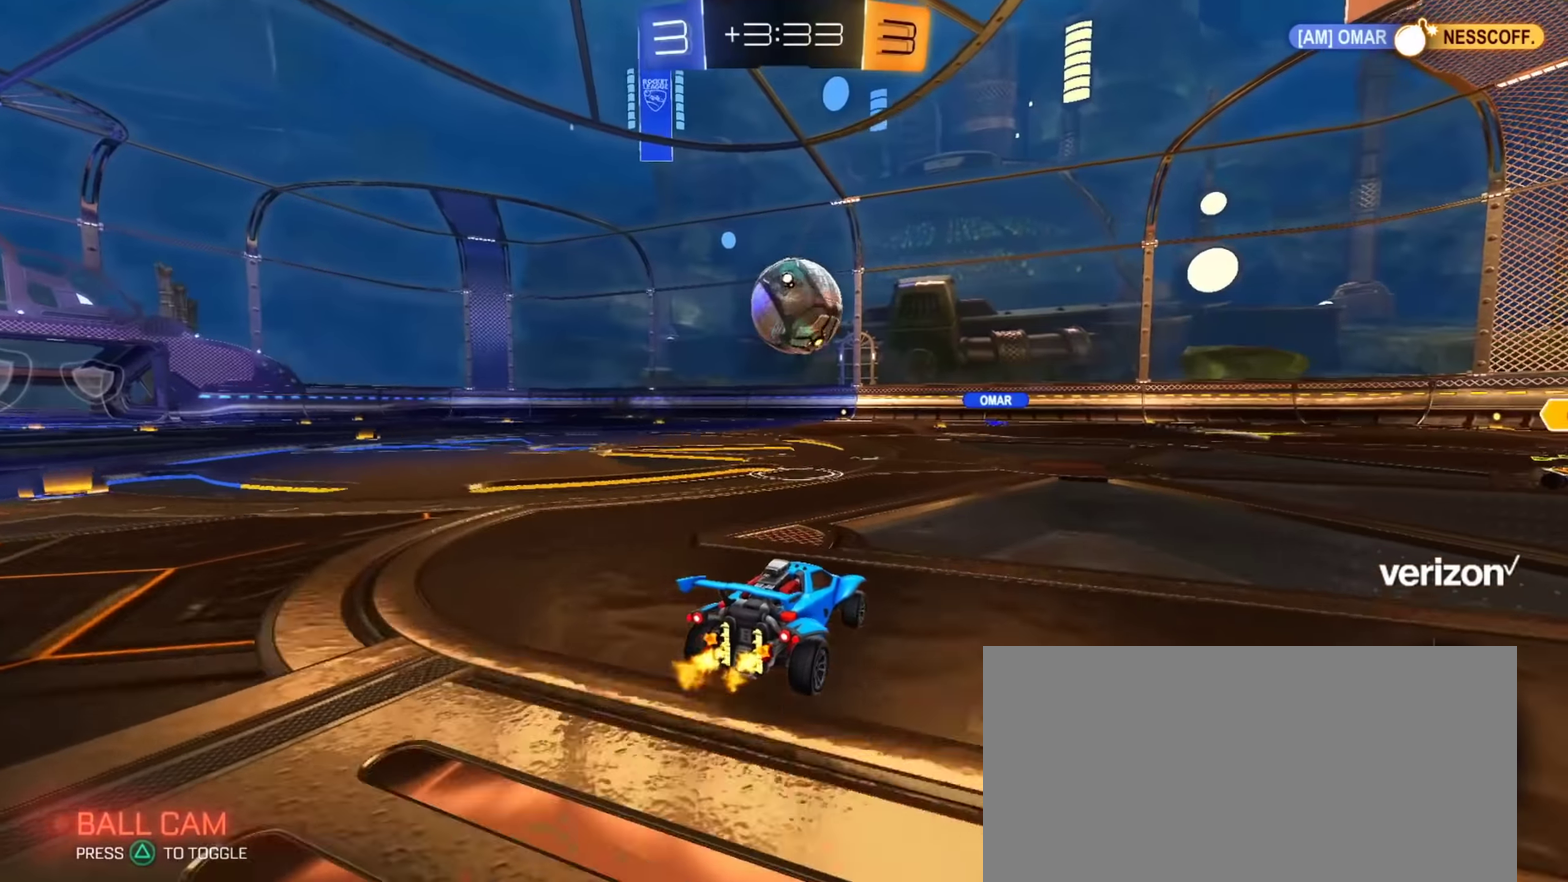
{"buttons": [], "left_stick": "down", "right_stick": "center", "events": [[16, "left_stick", "down-right"], [50, "CROSS", "down"], [100, "left_stick", "down"], [133, "CROSS", "up"], [150, "L1", "down"], [200, "left_stick", "up-left"], [267, "left_stick", "left"], [367, "left_stick", "down"], [450, "L1", "up"]]}
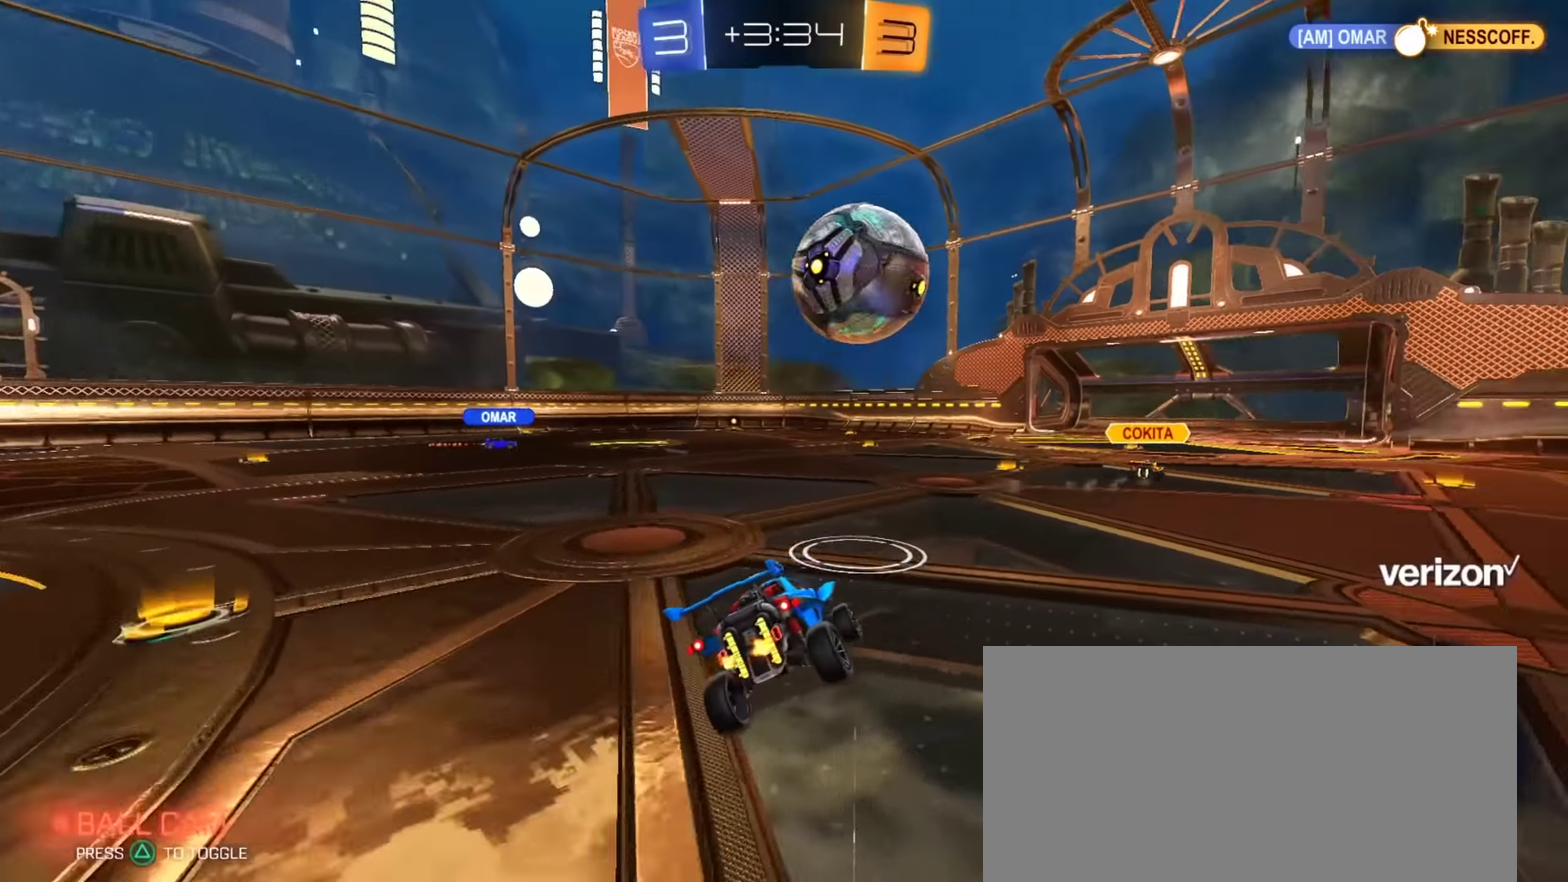
{"buttons": [], "left_stick": "down", "right_stick": "center"}